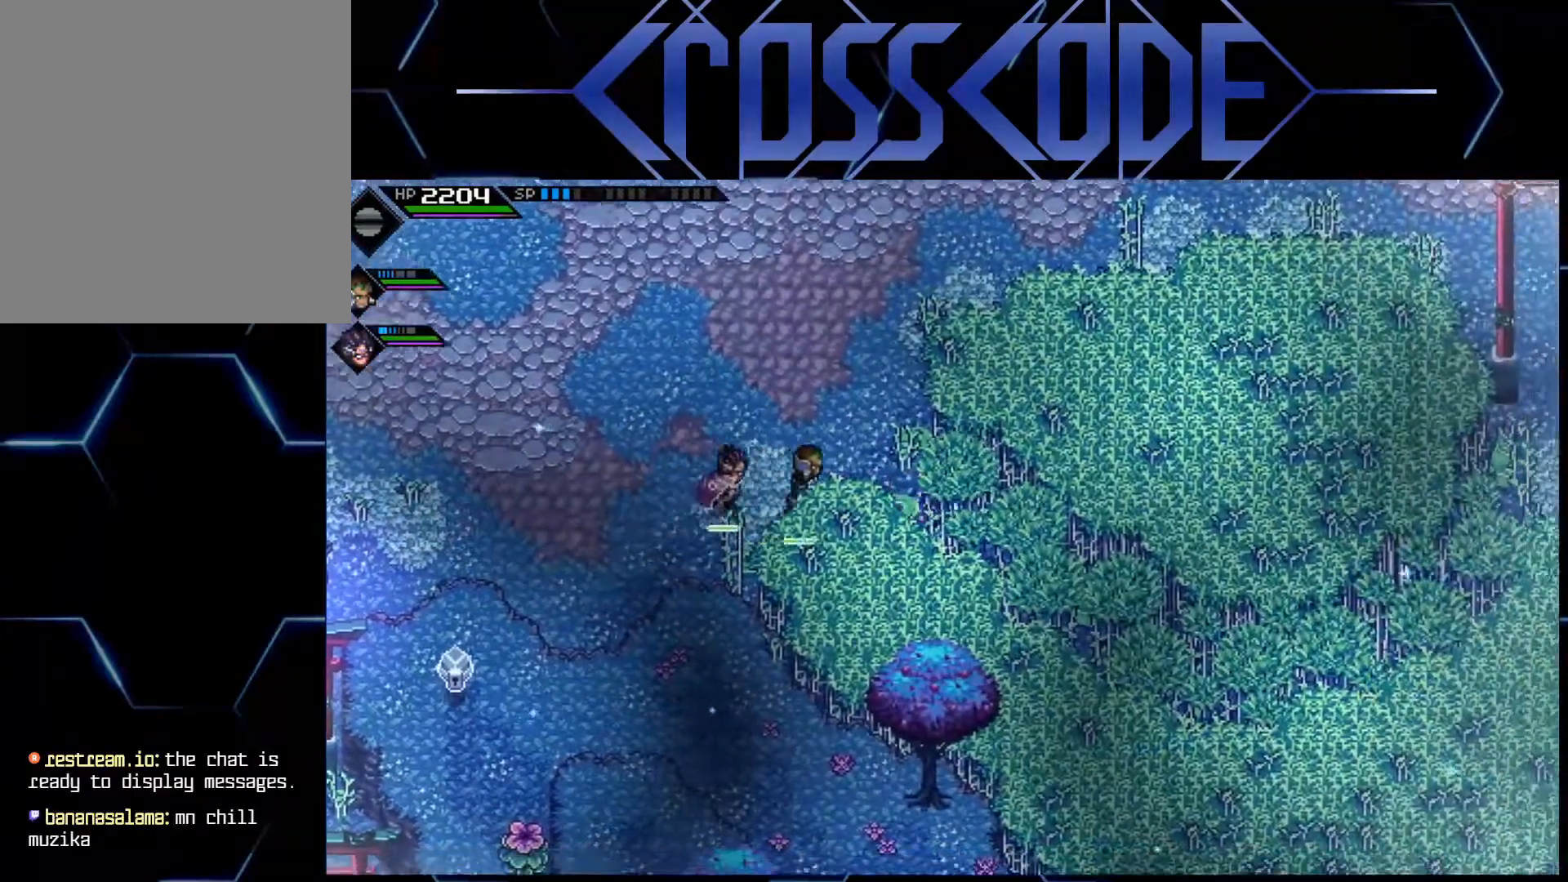
Gameplay with a controller (Xbox layout); each line is a JSON object with the inputs held at the frame after it. "events" lists button and stick changes between this image and that frame as [ms after this image, input, new state], when the widget could be followed in between.
{"buttons": [], "left_stick": "down-right", "right_stick": "center", "events": []}
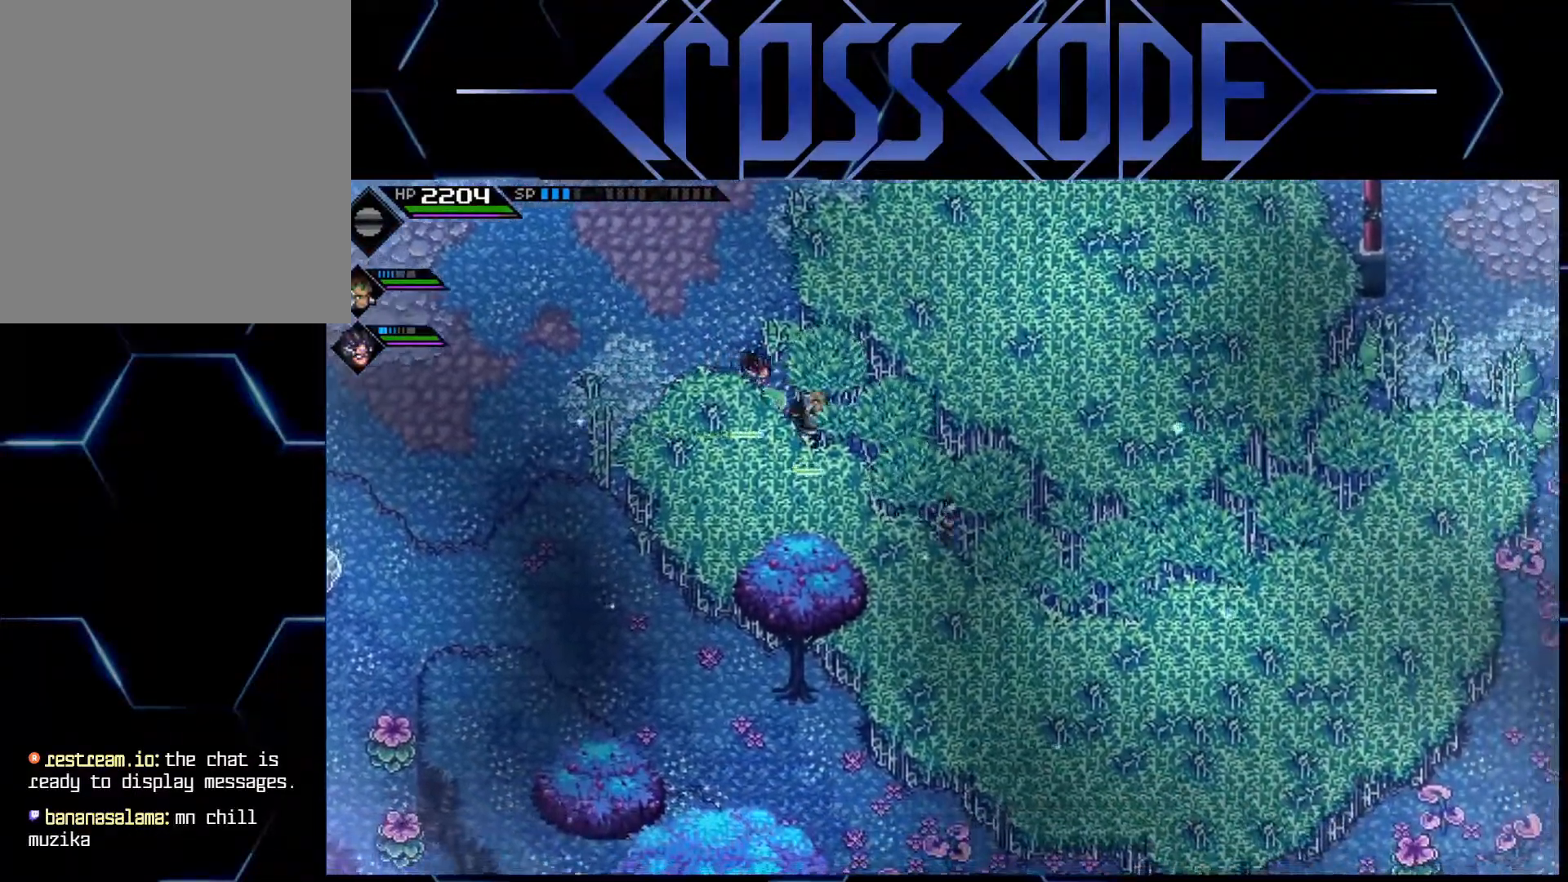
{"buttons": [], "left_stick": "down-right", "right_stick": "center", "events": []}
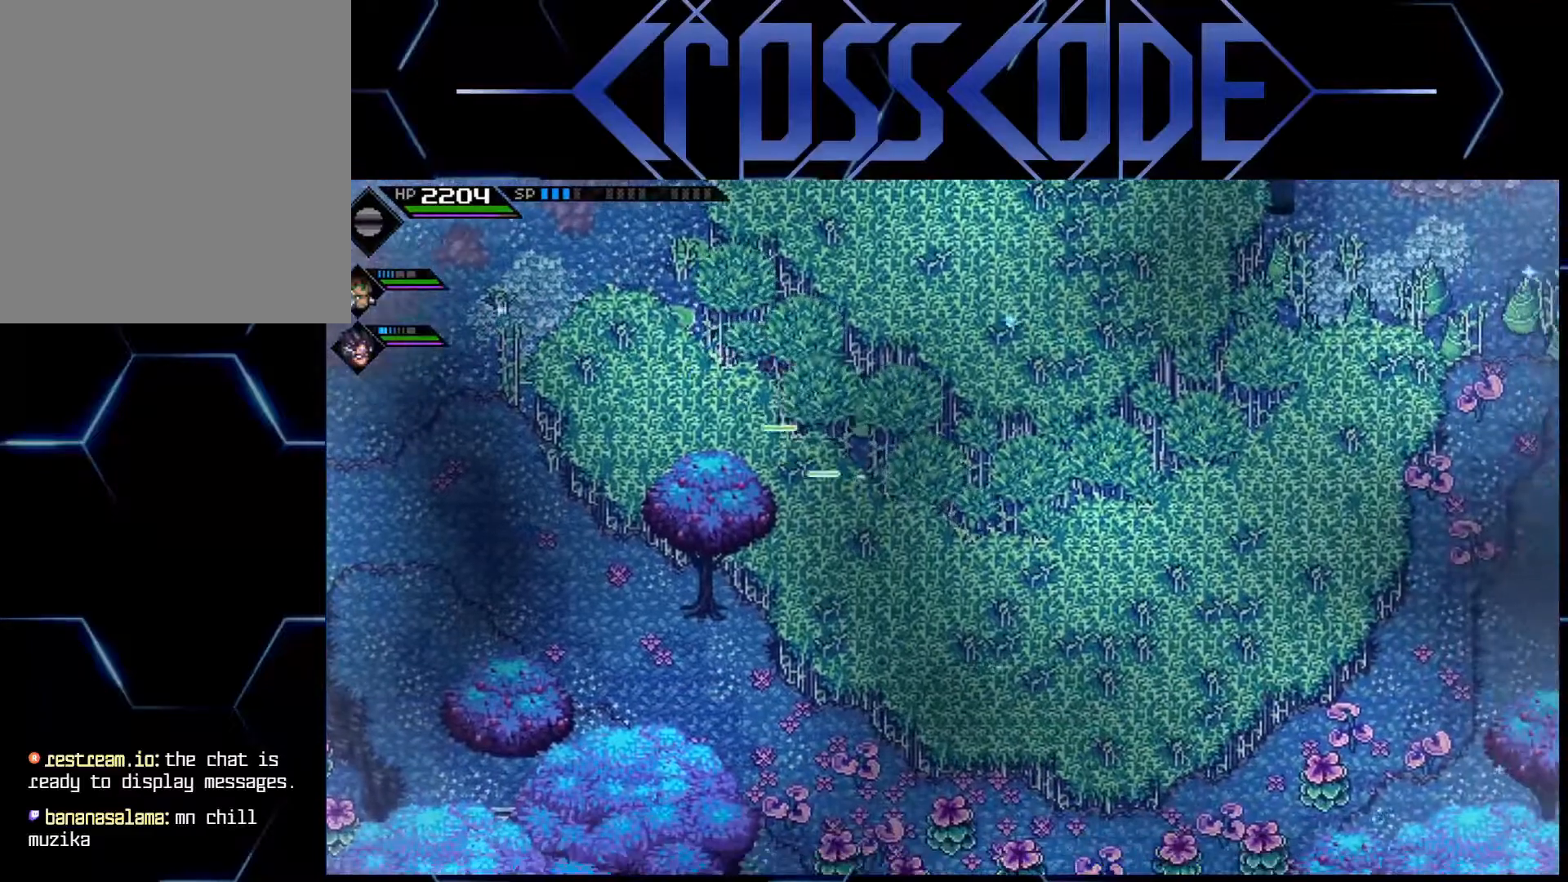
{"buttons": [], "left_stick": "right", "right_stick": "center", "events": [[317, "left_stick", "right"]]}
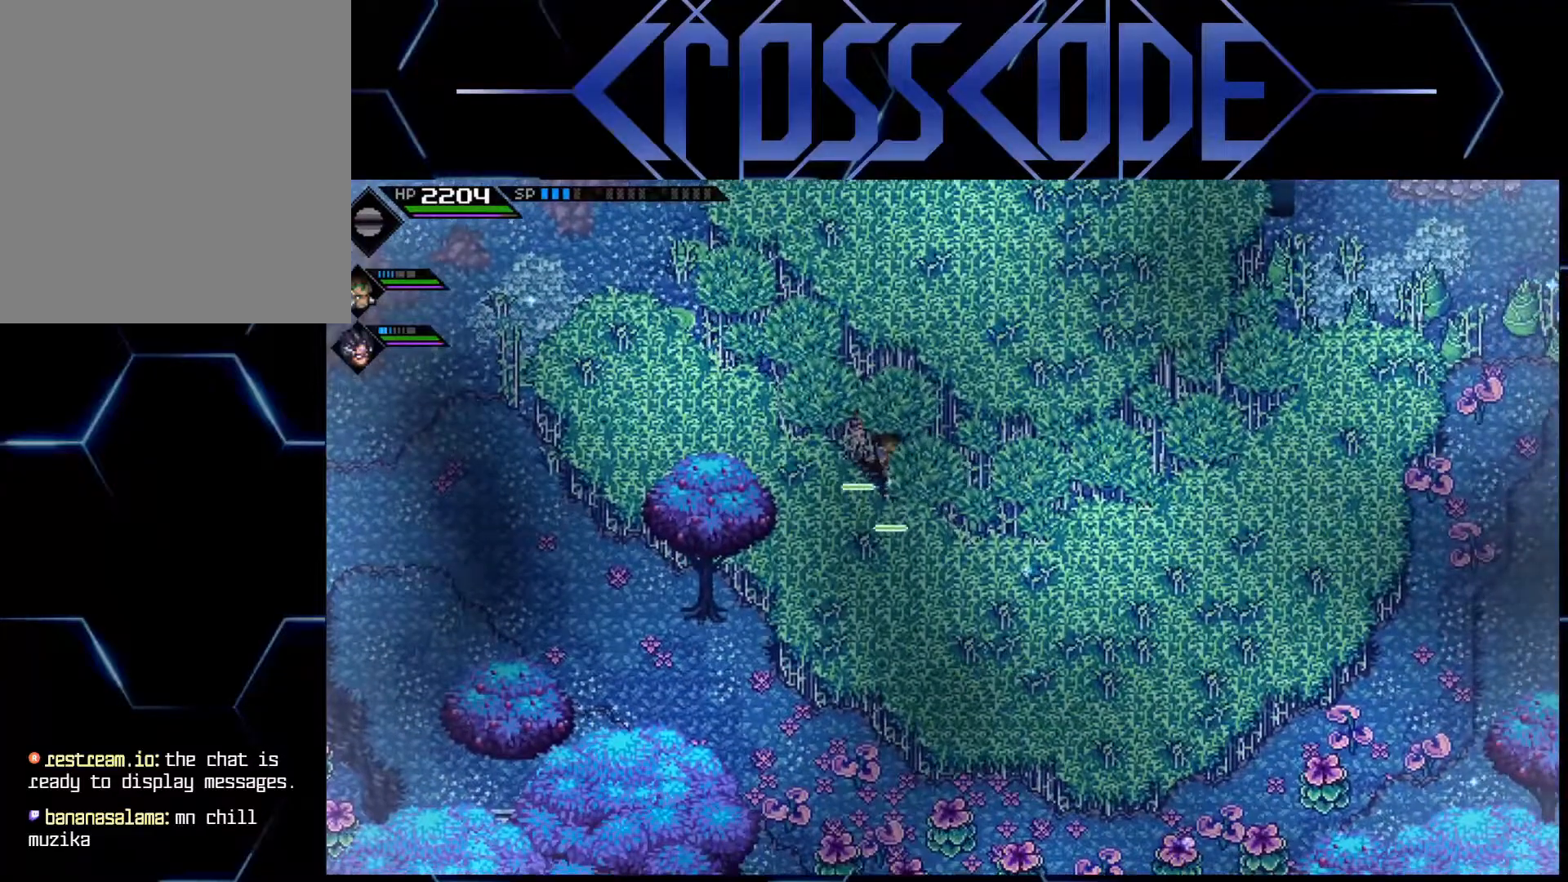
{"buttons": [], "left_stick": "up-right", "right_stick": "center", "events": [[83, "left_stick", "up-right"]]}
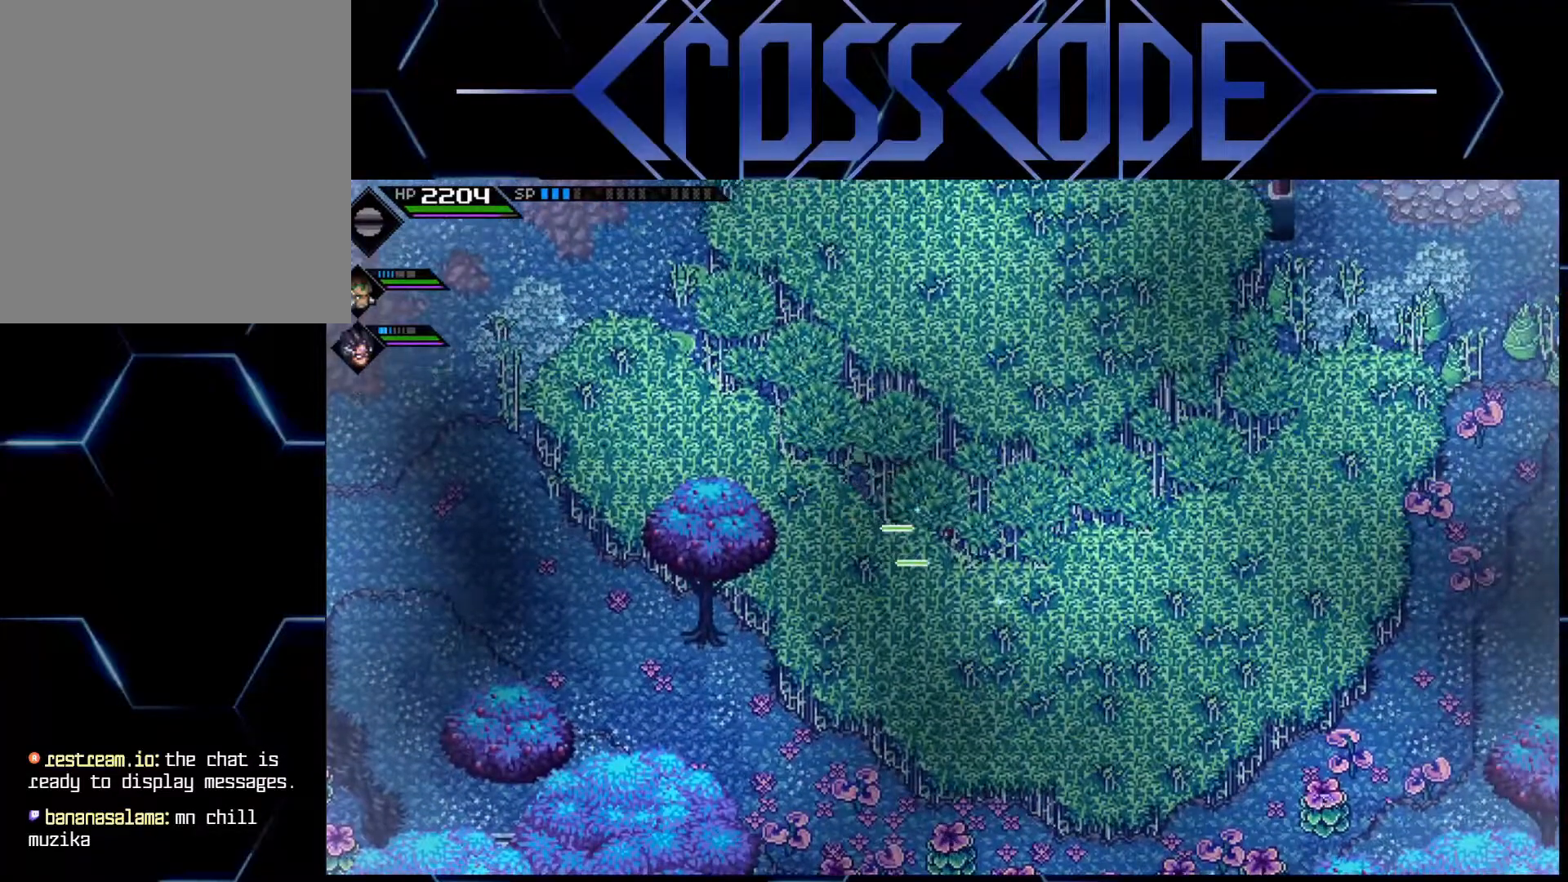
{"buttons": ["X"], "left_stick": "down-right", "right_stick": "center", "events": [[250, "left_stick", "down-right"], [483, "X", "down"]]}
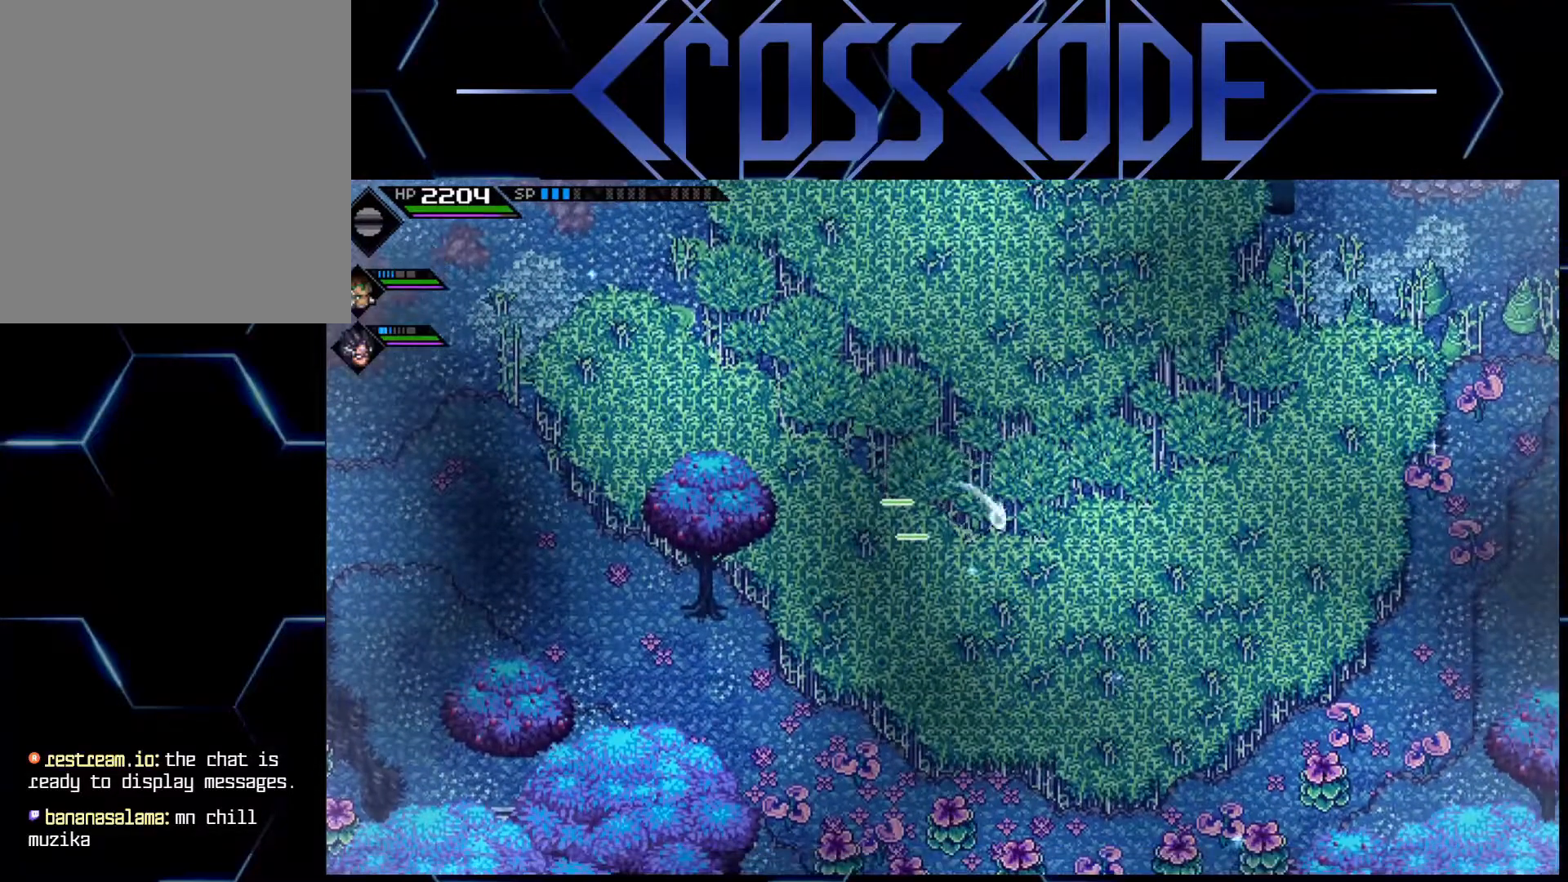
{"buttons": [], "left_stick": "right", "right_stick": "center", "events": [[33, "left_stick", "right"], [100, "X", "up"], [167, "X", "down"], [250, "X", "up"]]}
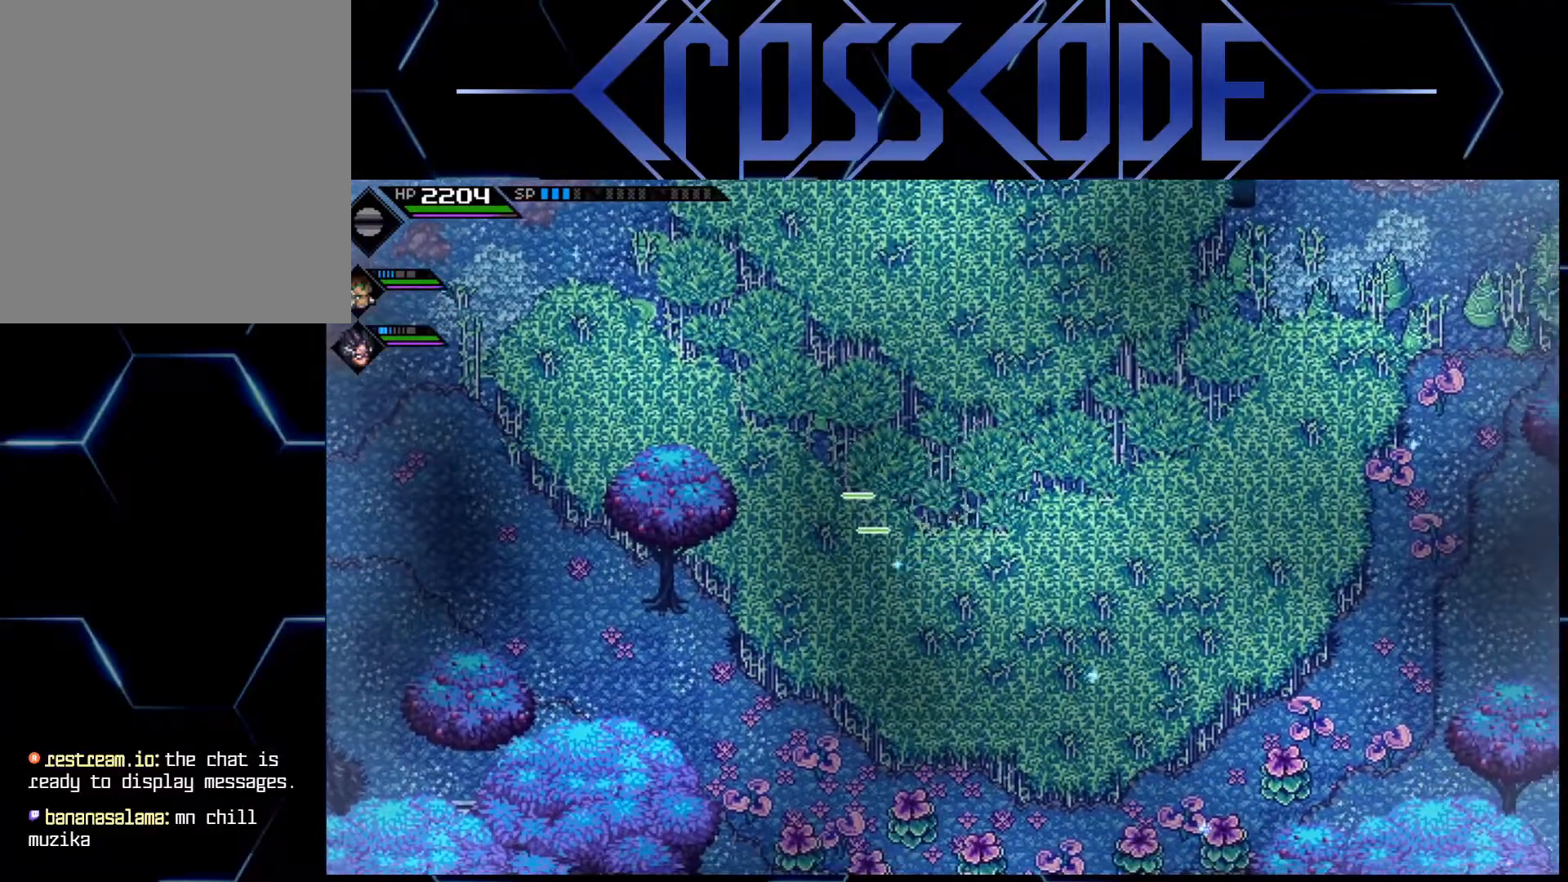
{"buttons": [], "left_stick": "up-right", "right_stick": "center", "events": [[33, "left_stick", "up-right"], [250, "R2", "down"], [367, "R2", "up"]]}
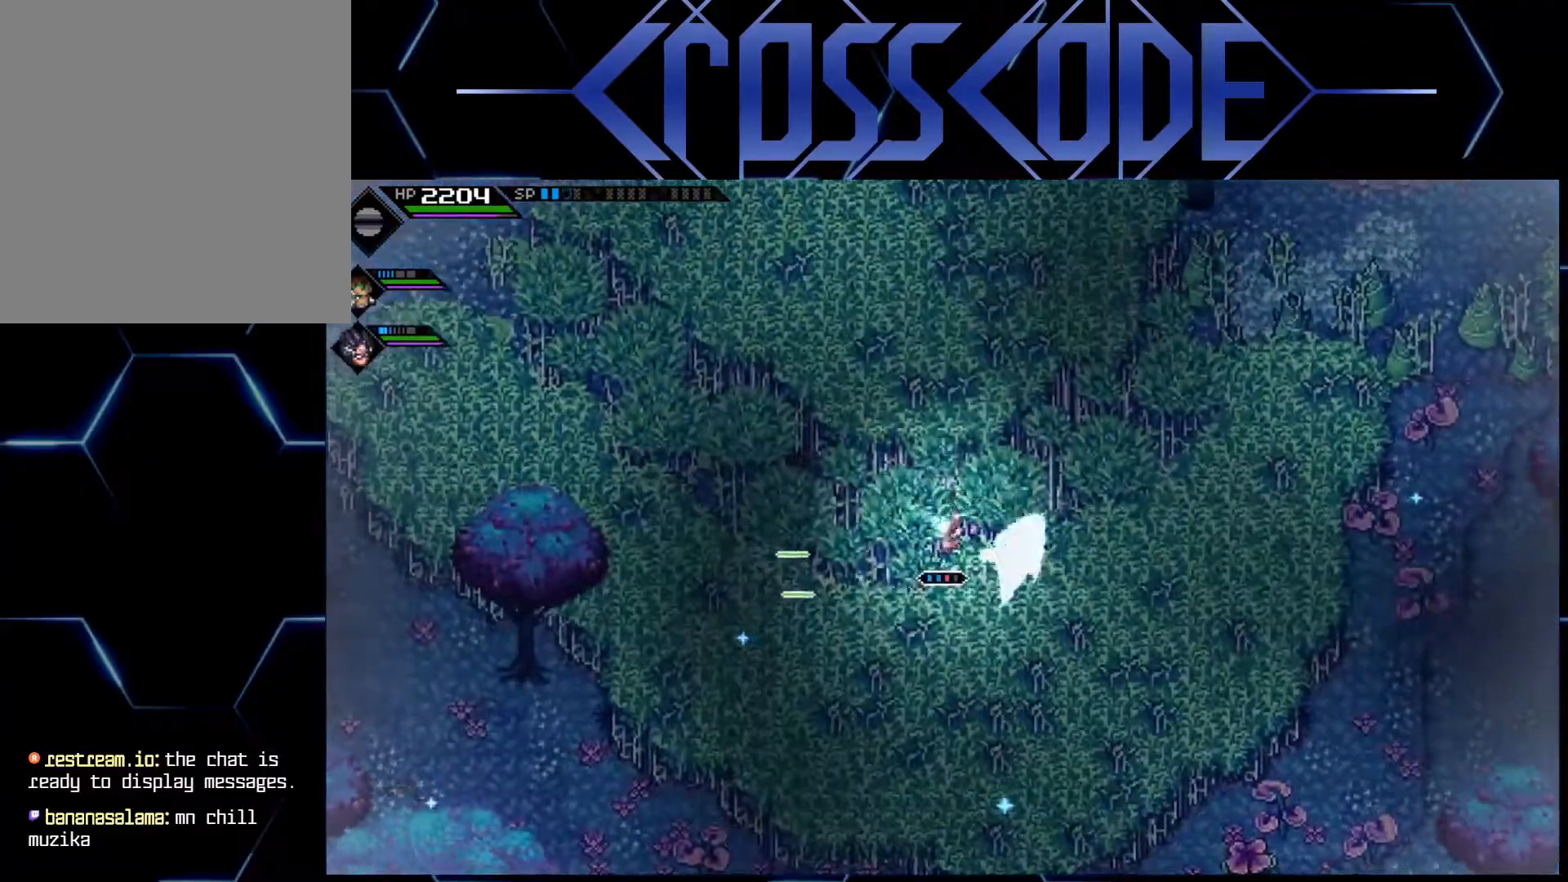
{"buttons": [], "left_stick": "up-right", "right_stick": "center", "events": []}
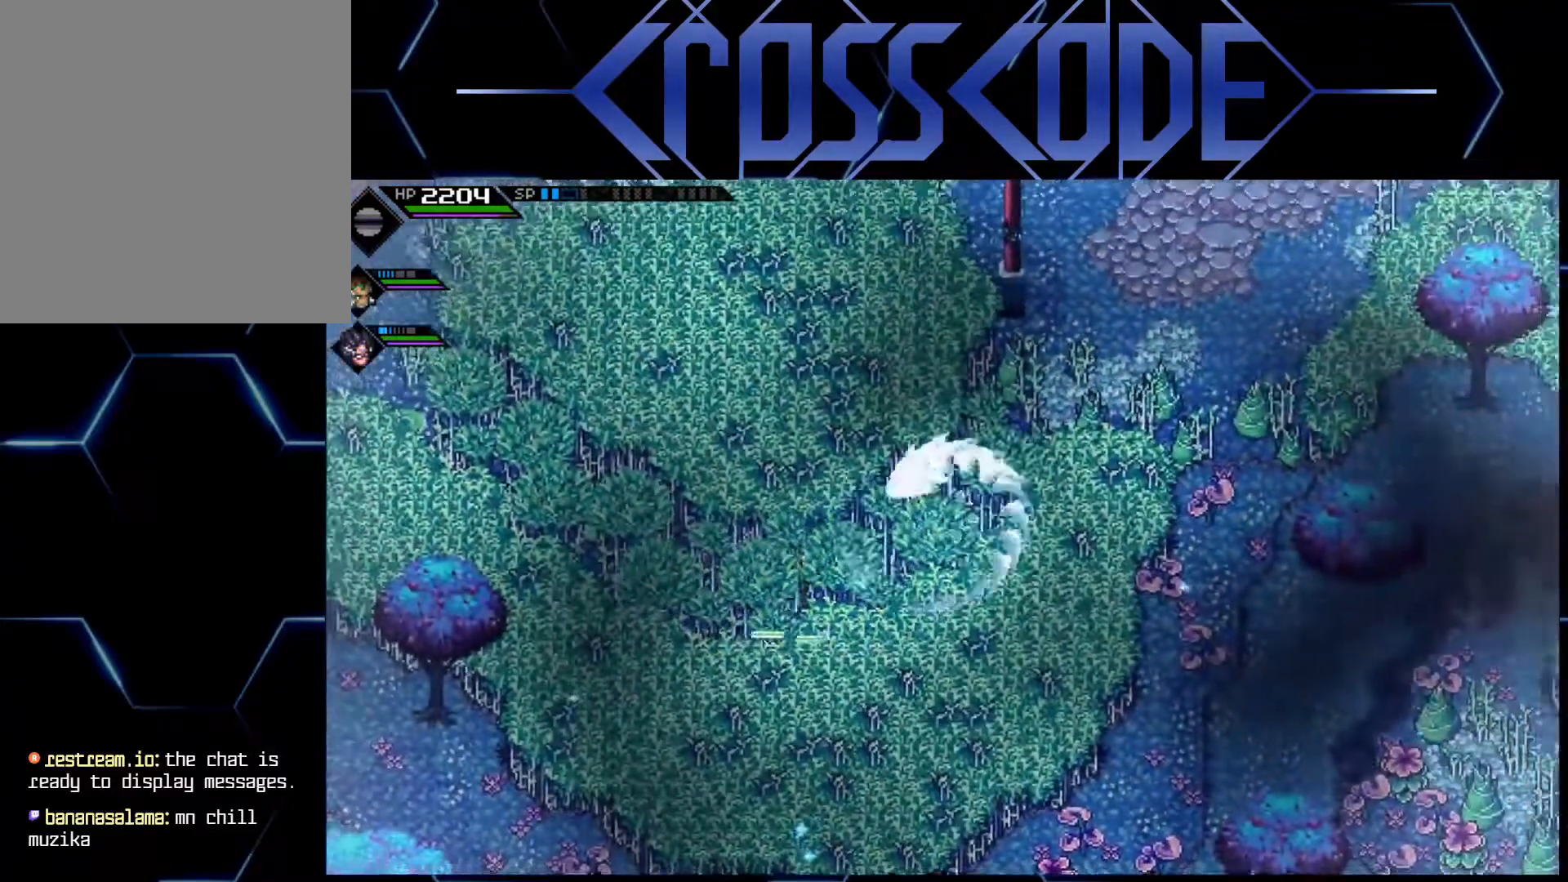
{"buttons": [], "left_stick": "up-right", "right_stick": "center", "events": [[367, "X", "down"], [500, "X", "up"]]}
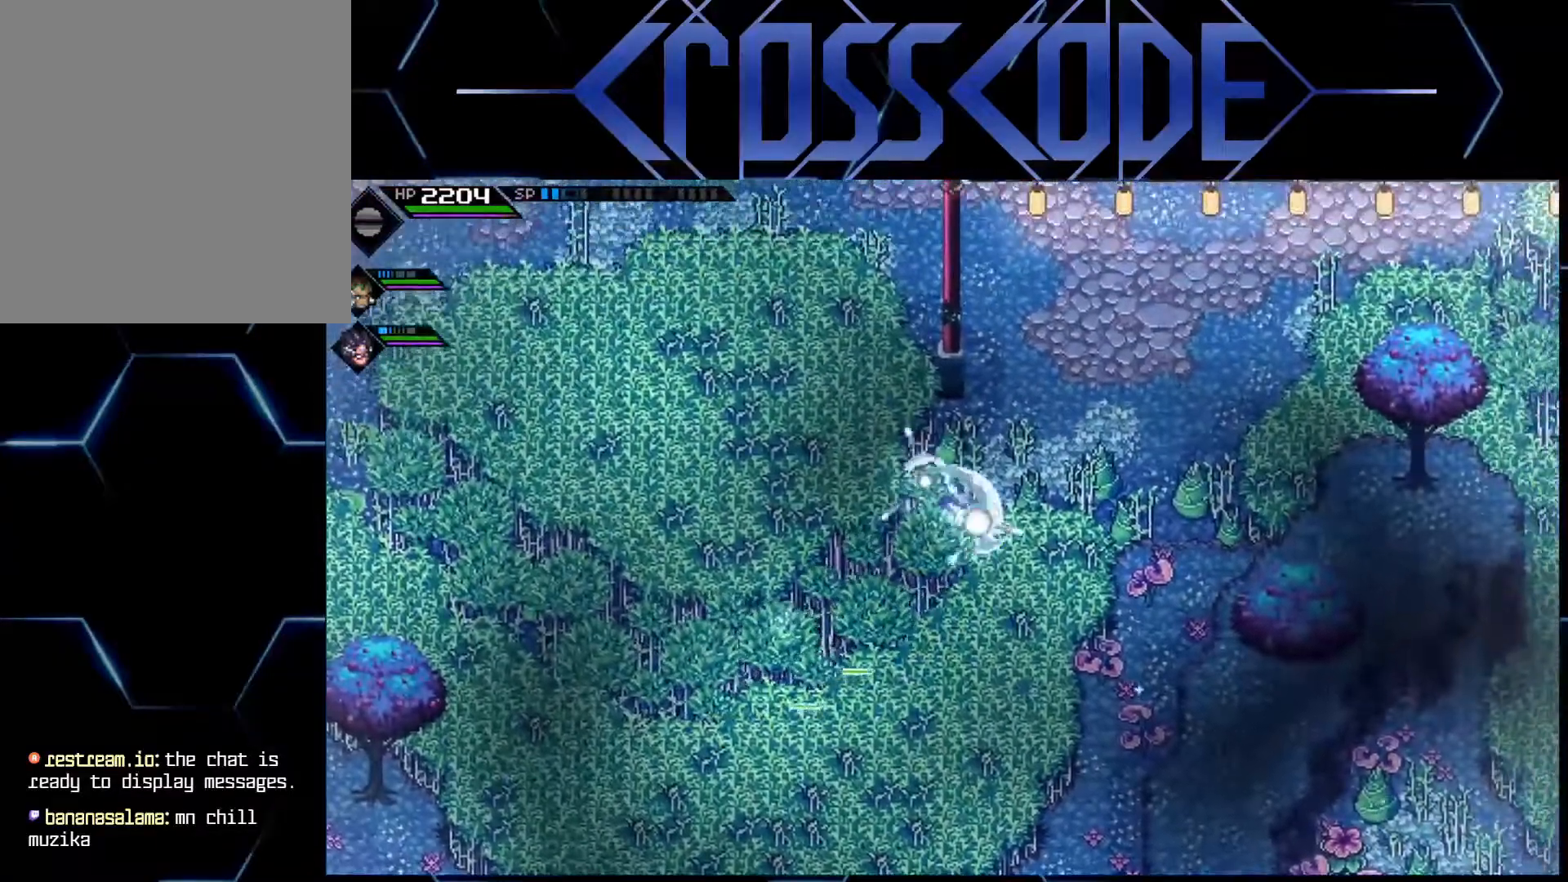
{"buttons": ["X"], "left_stick": "right", "right_stick": "center", "events": [[400, "X", "down"], [400, "left_stick", "right"]]}
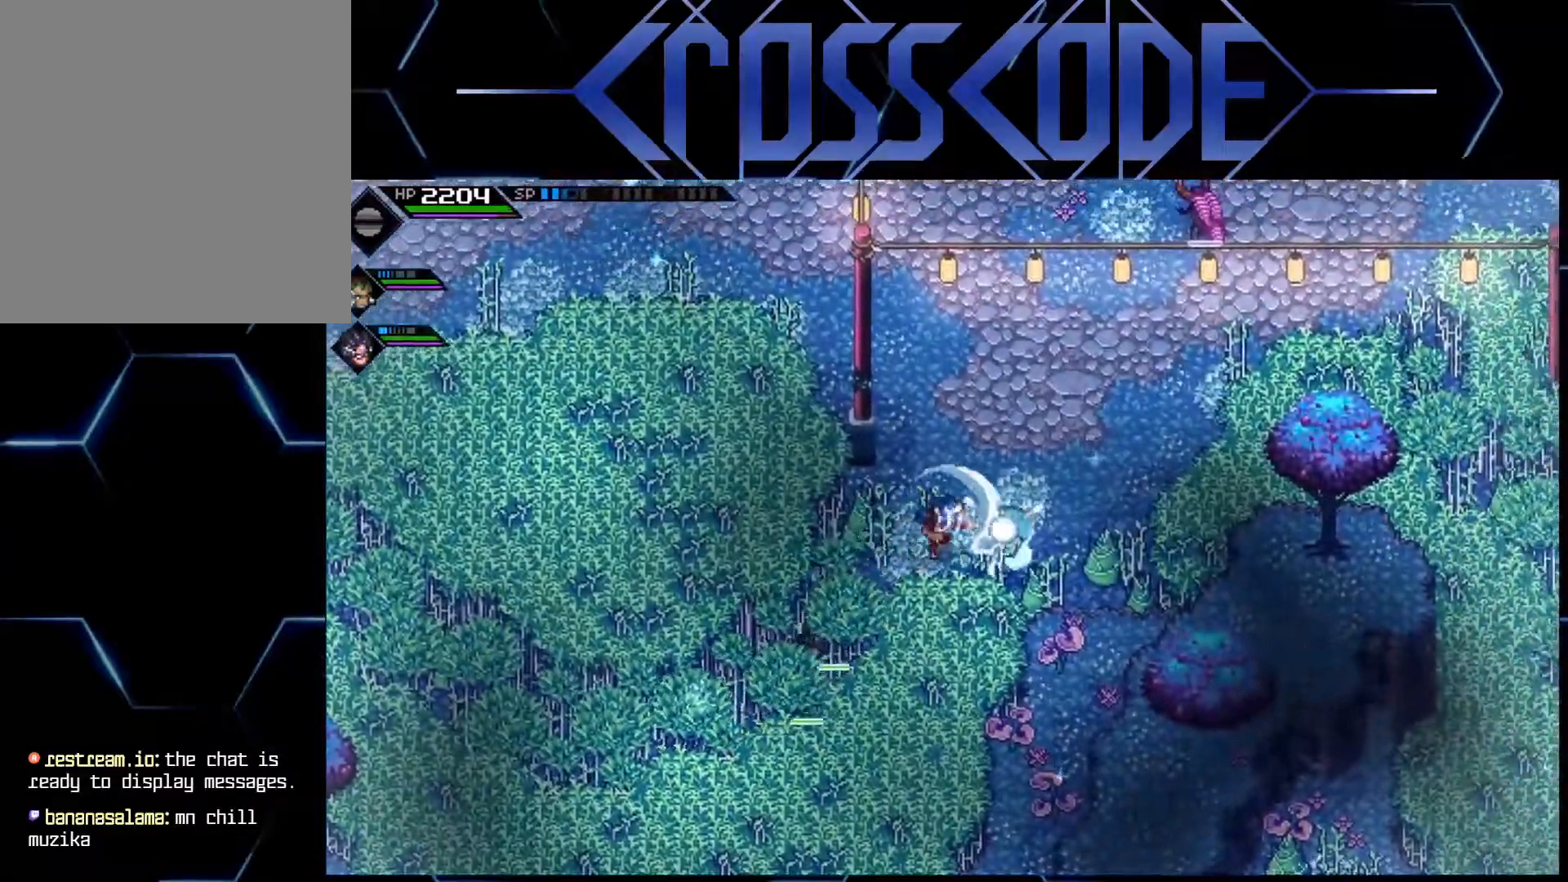
{"buttons": [], "left_stick": "right", "right_stick": "center", "events": [[17, "X", "up"], [333, "X", "down"], [500, "X", "up"]]}
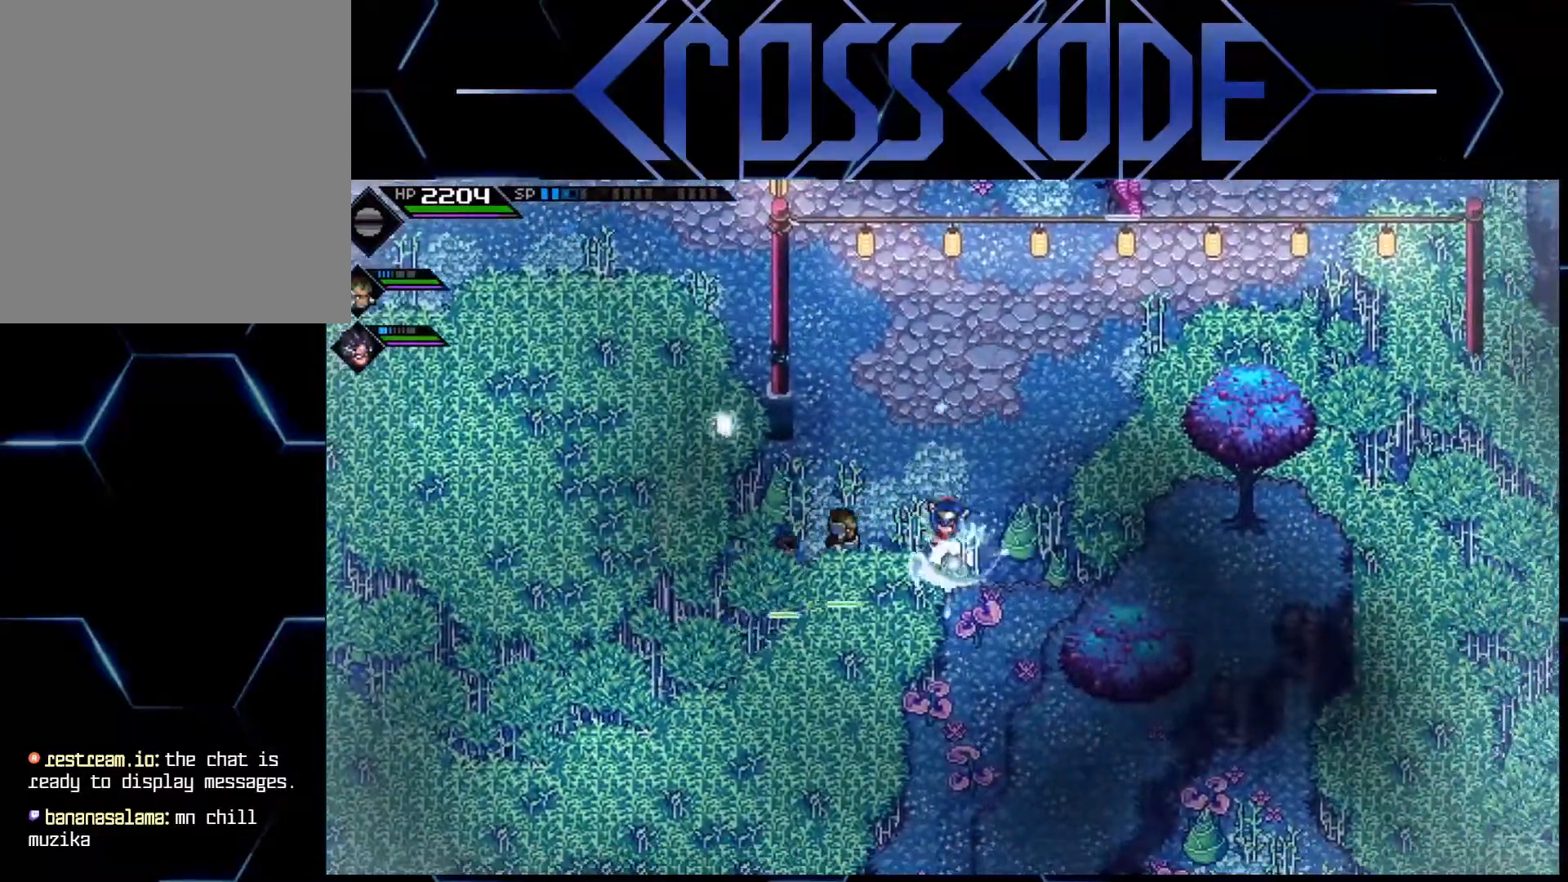
{"buttons": [], "left_stick": "up-right", "right_stick": "center", "events": [[100, "X", "down"], [150, "X", "up"], [250, "X", "down"], [383, "X", "up"], [450, "left_stick", "up-right"]]}
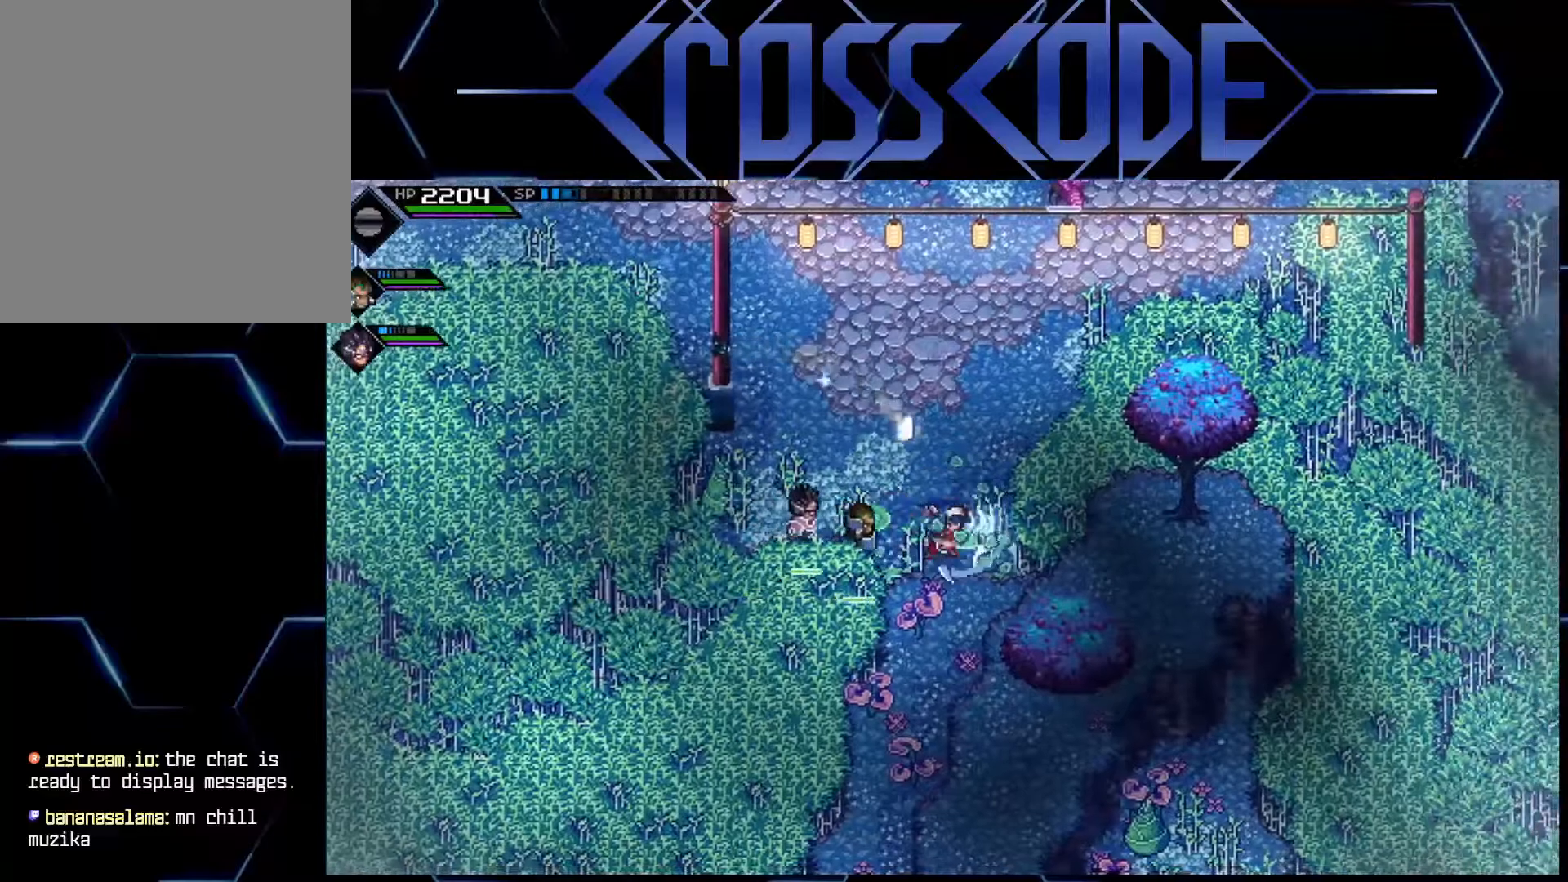
{"buttons": [], "left_stick": "up-right", "right_stick": "center", "events": []}
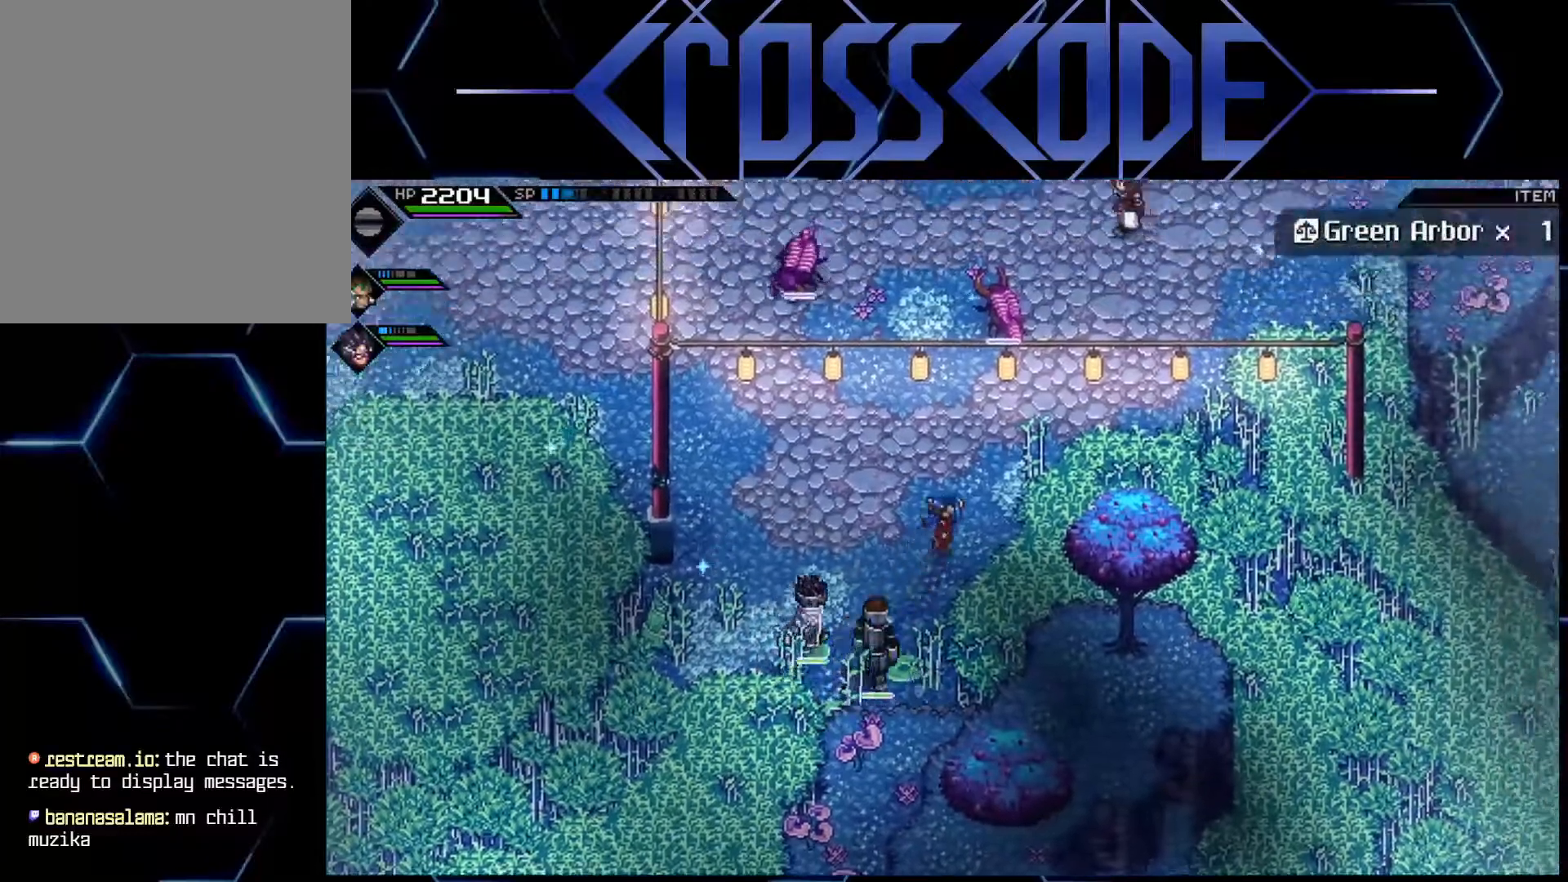
{"buttons": [], "left_stick": "right", "right_stick": "center", "events": [[250, "left_stick", "right"]]}
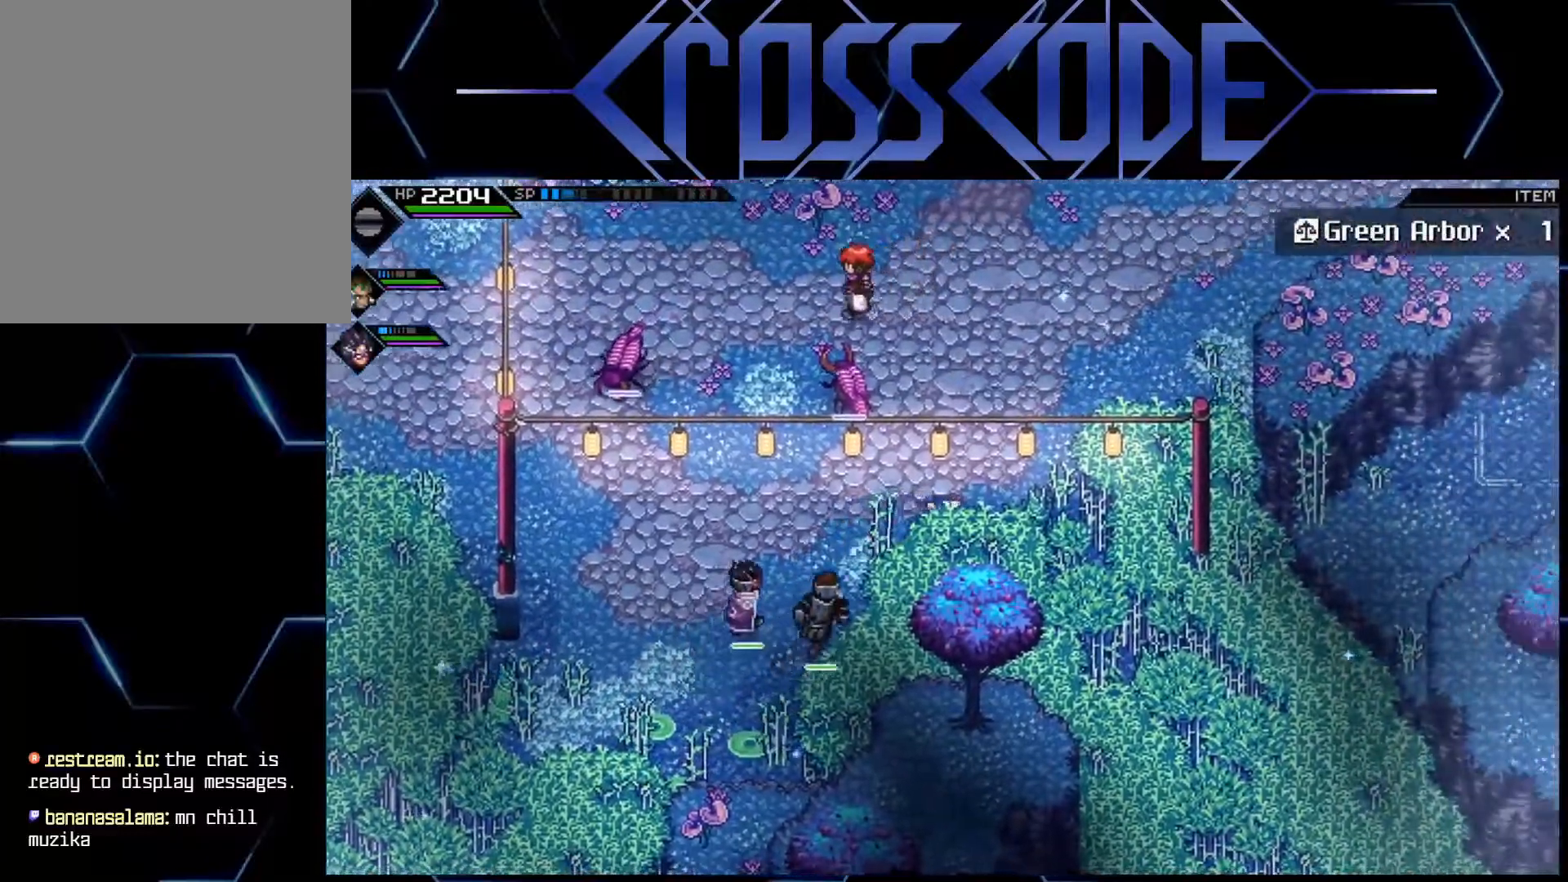
{"buttons": ["X"], "left_stick": "down-right", "right_stick": "center", "events": [[33, "left_stick", "down-right"], [400, "X", "down"]]}
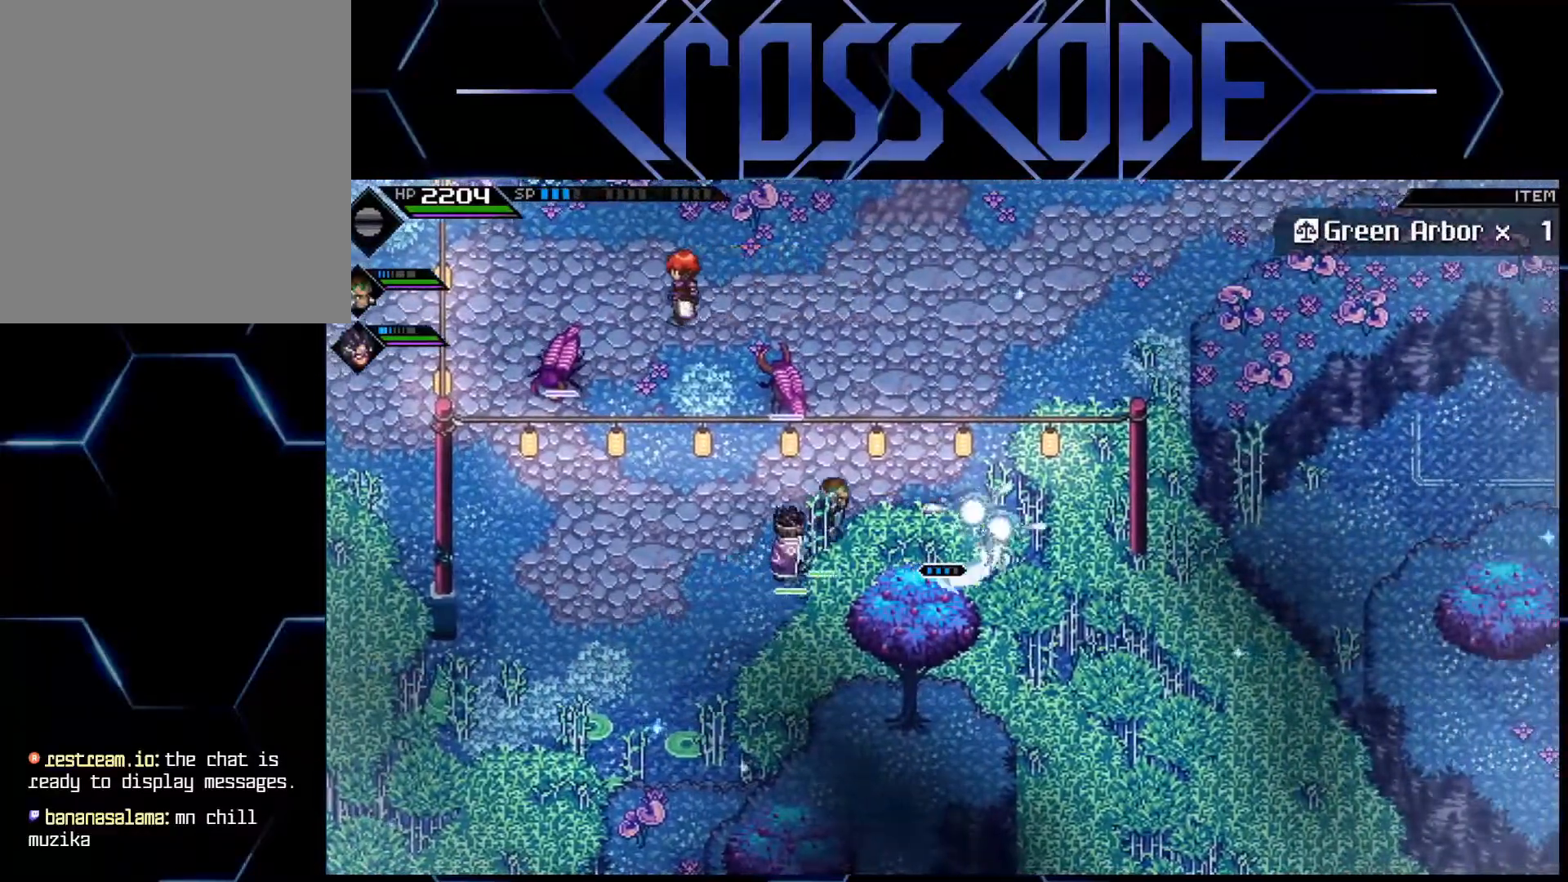
{"buttons": [], "left_stick": "down-right", "right_stick": "center", "events": [[50, "X", "up"], [250, "X", "down"], [383, "X", "up"]]}
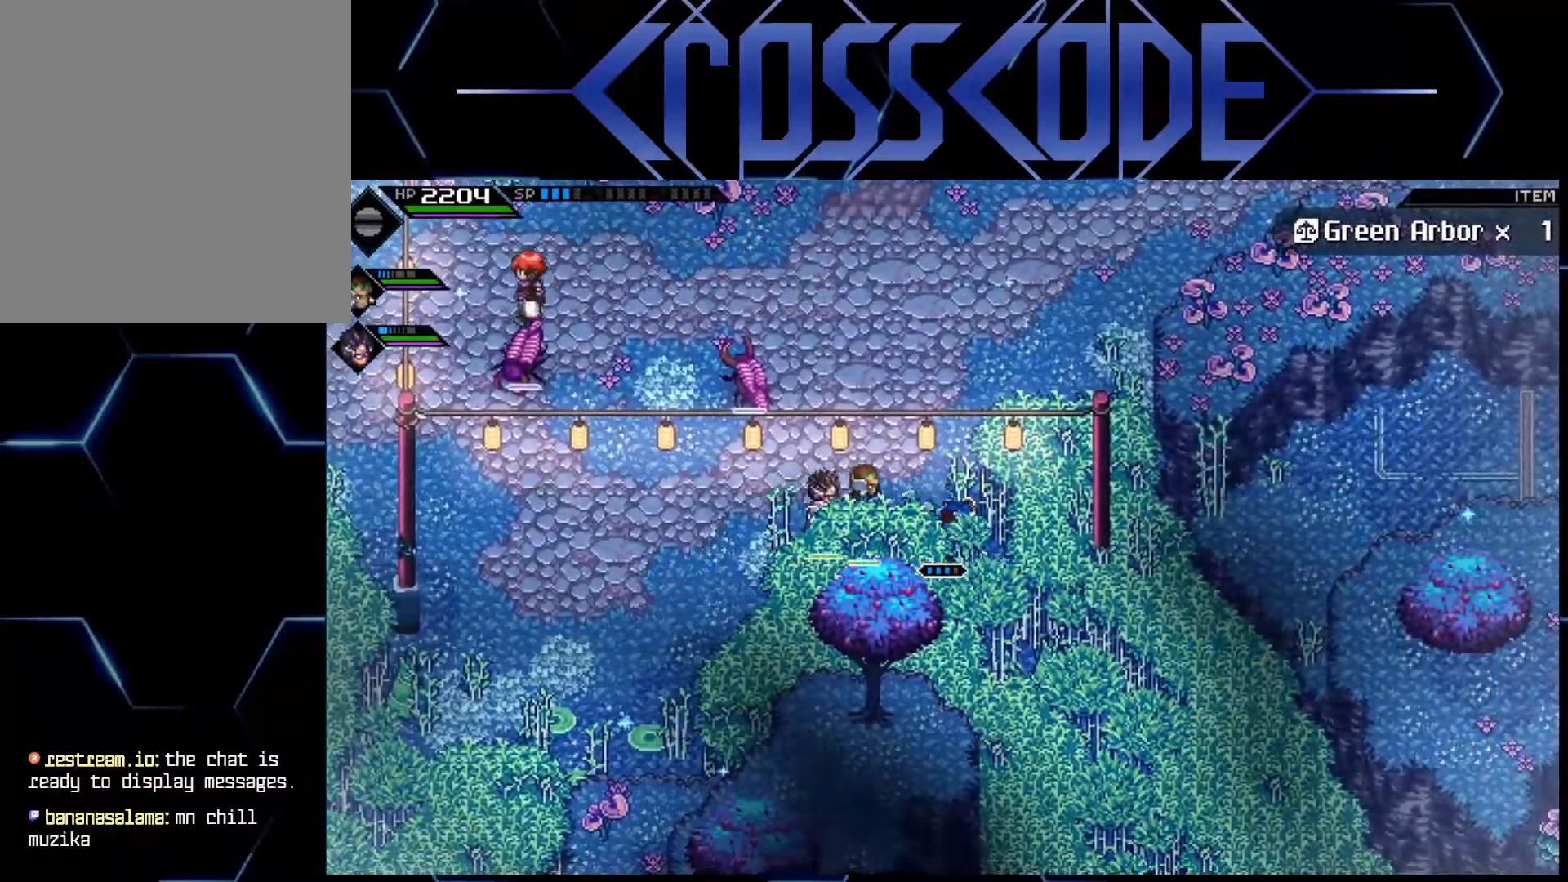
{"buttons": [], "left_stick": "down-right", "right_stick": "center", "events": [[333, "X", "down"], [483, "X", "up"]]}
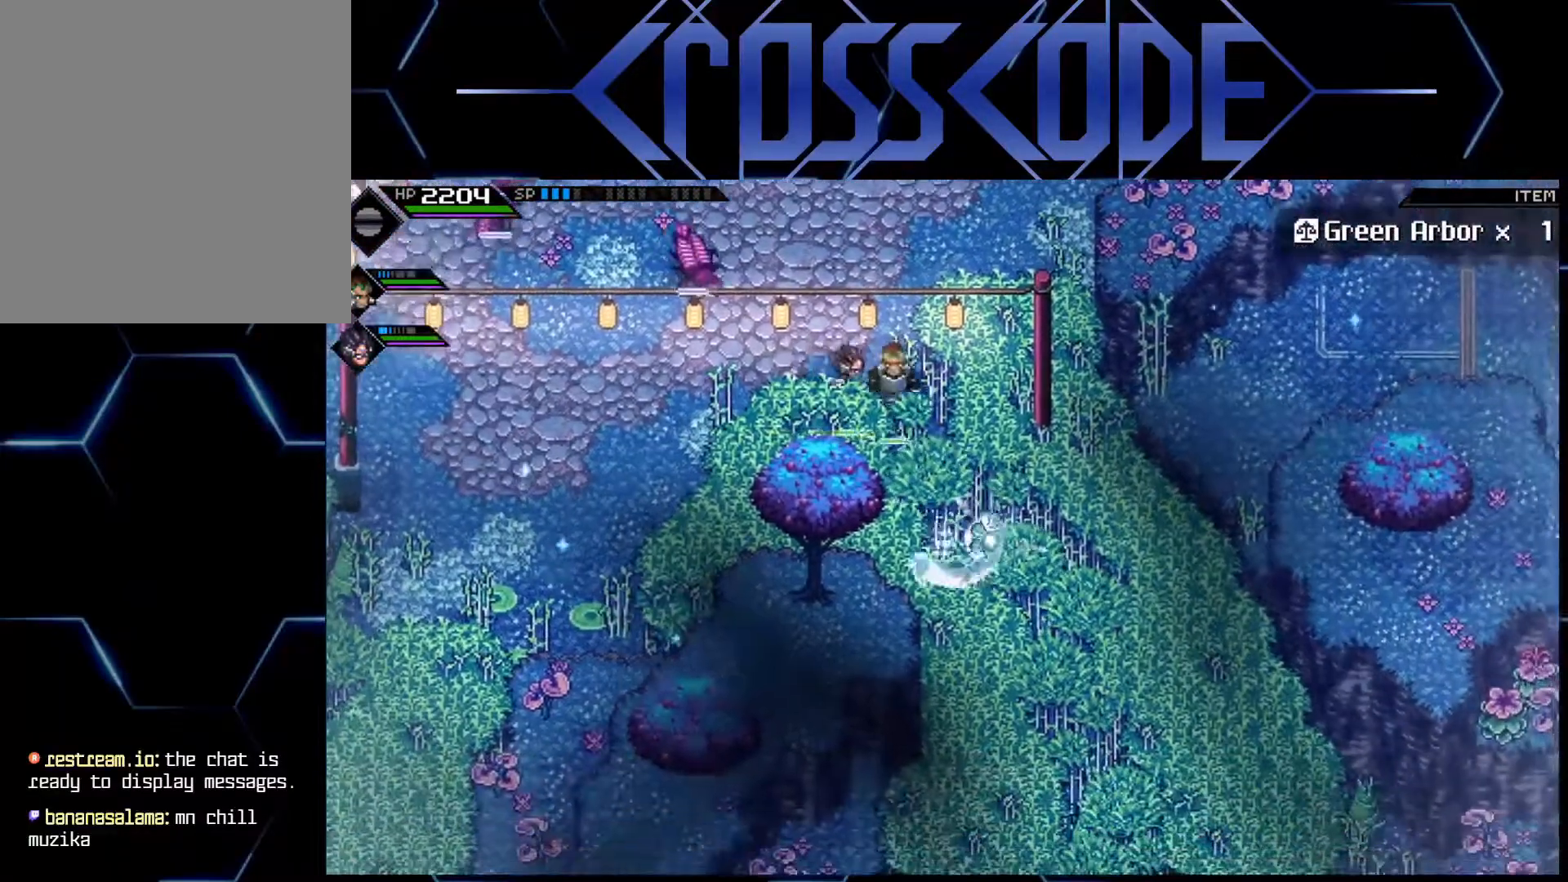
{"buttons": [], "left_stick": "down-right", "right_stick": "center", "events": [[300, "X", "down"], [467, "X", "up"]]}
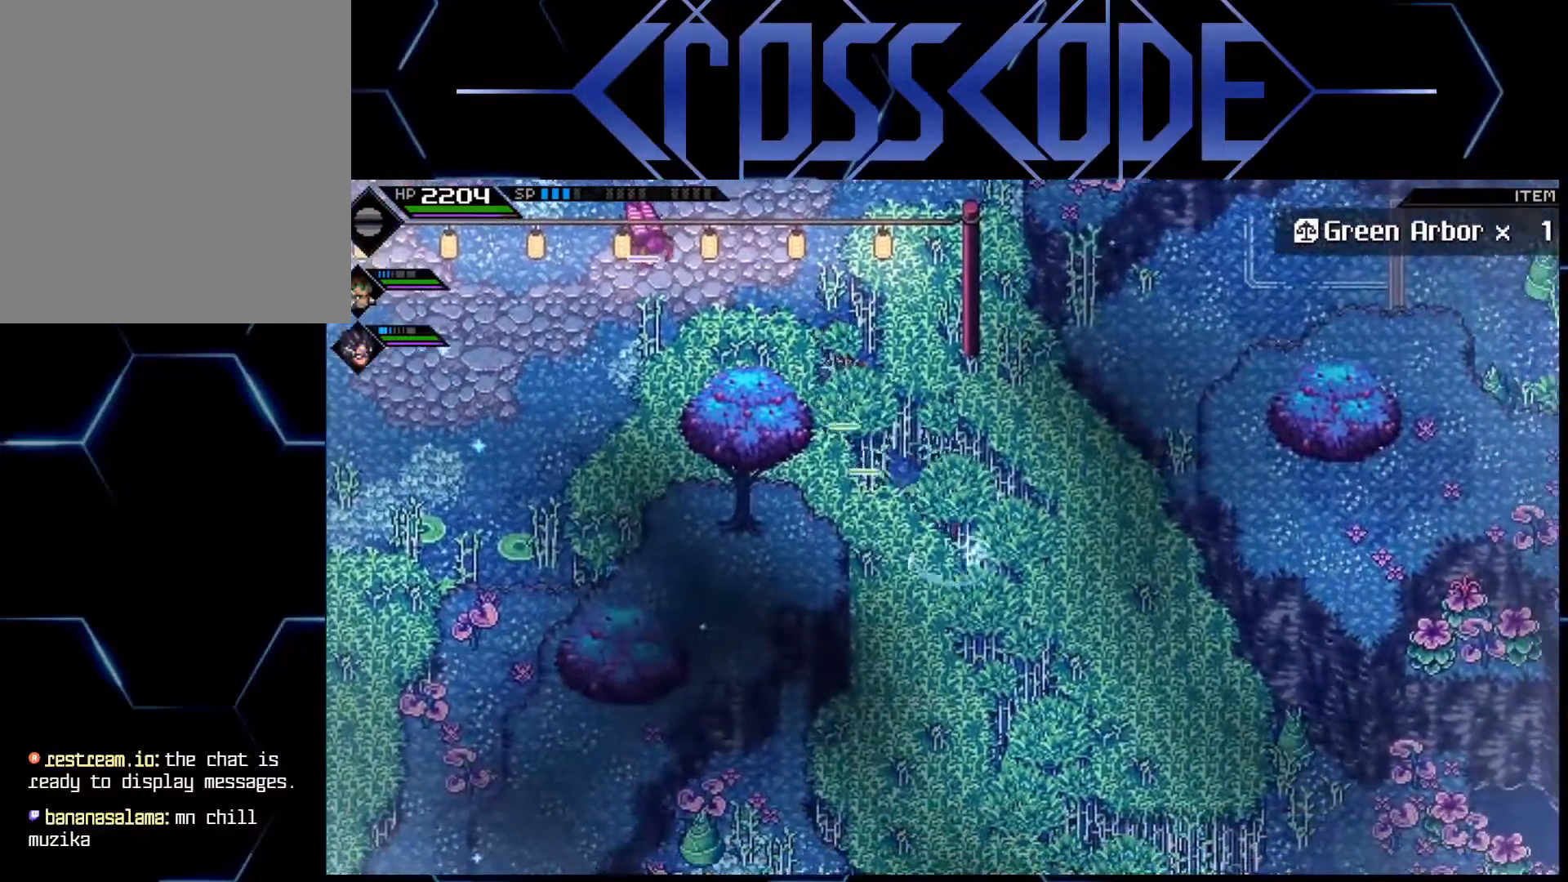
{"buttons": ["X"], "left_stick": "down-right", "right_stick": "center", "events": [[400, "X", "down"]]}
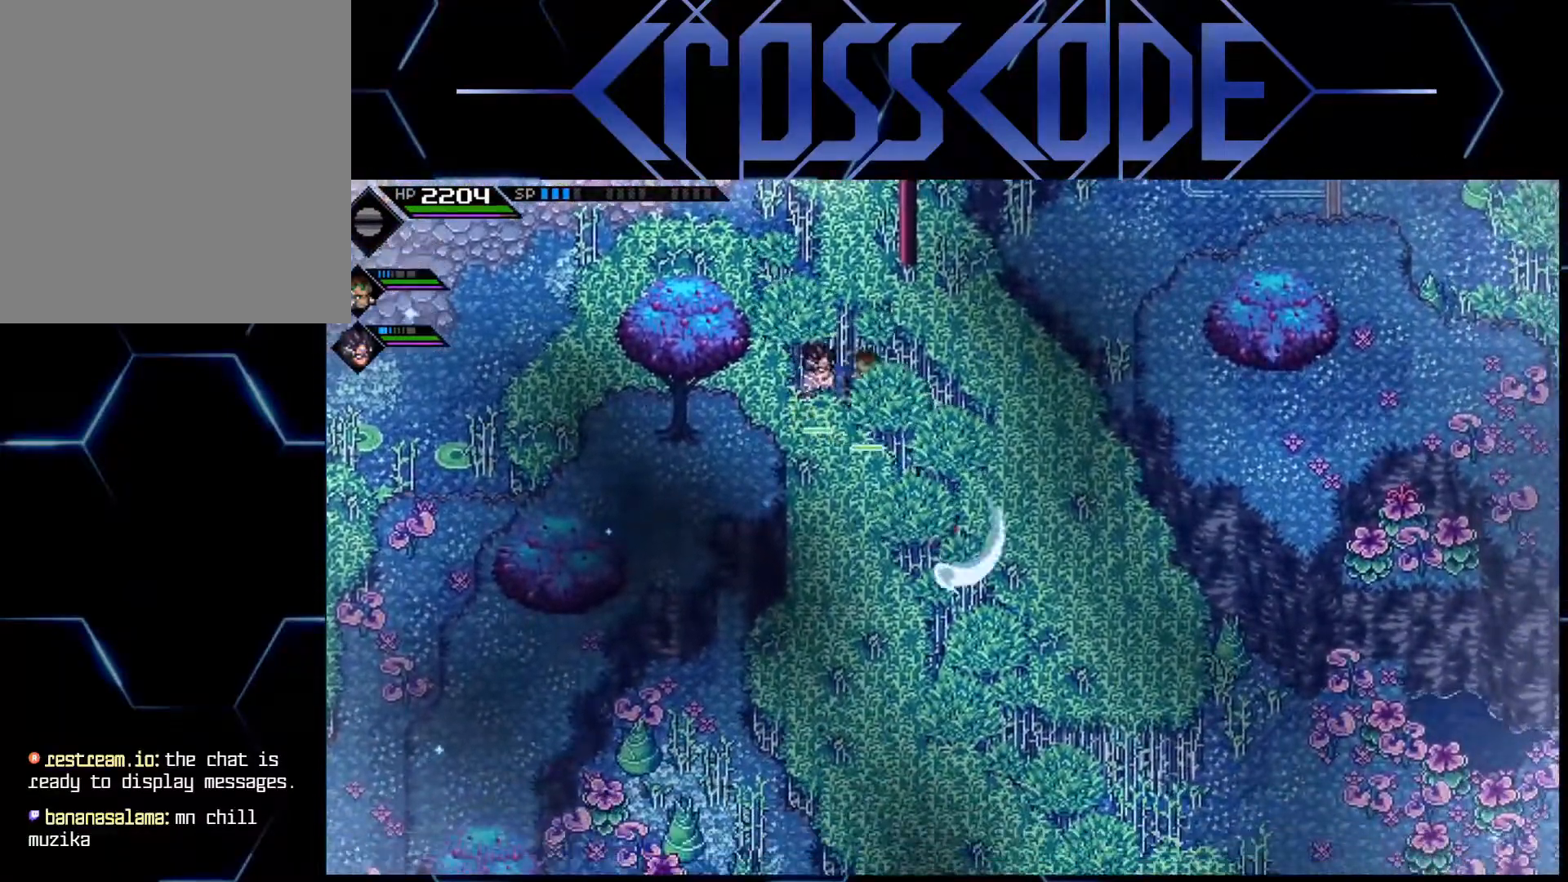
{"buttons": [], "left_stick": "down", "right_stick": "center", "events": [[83, "X", "up"], [283, "left_stick", "down"]]}
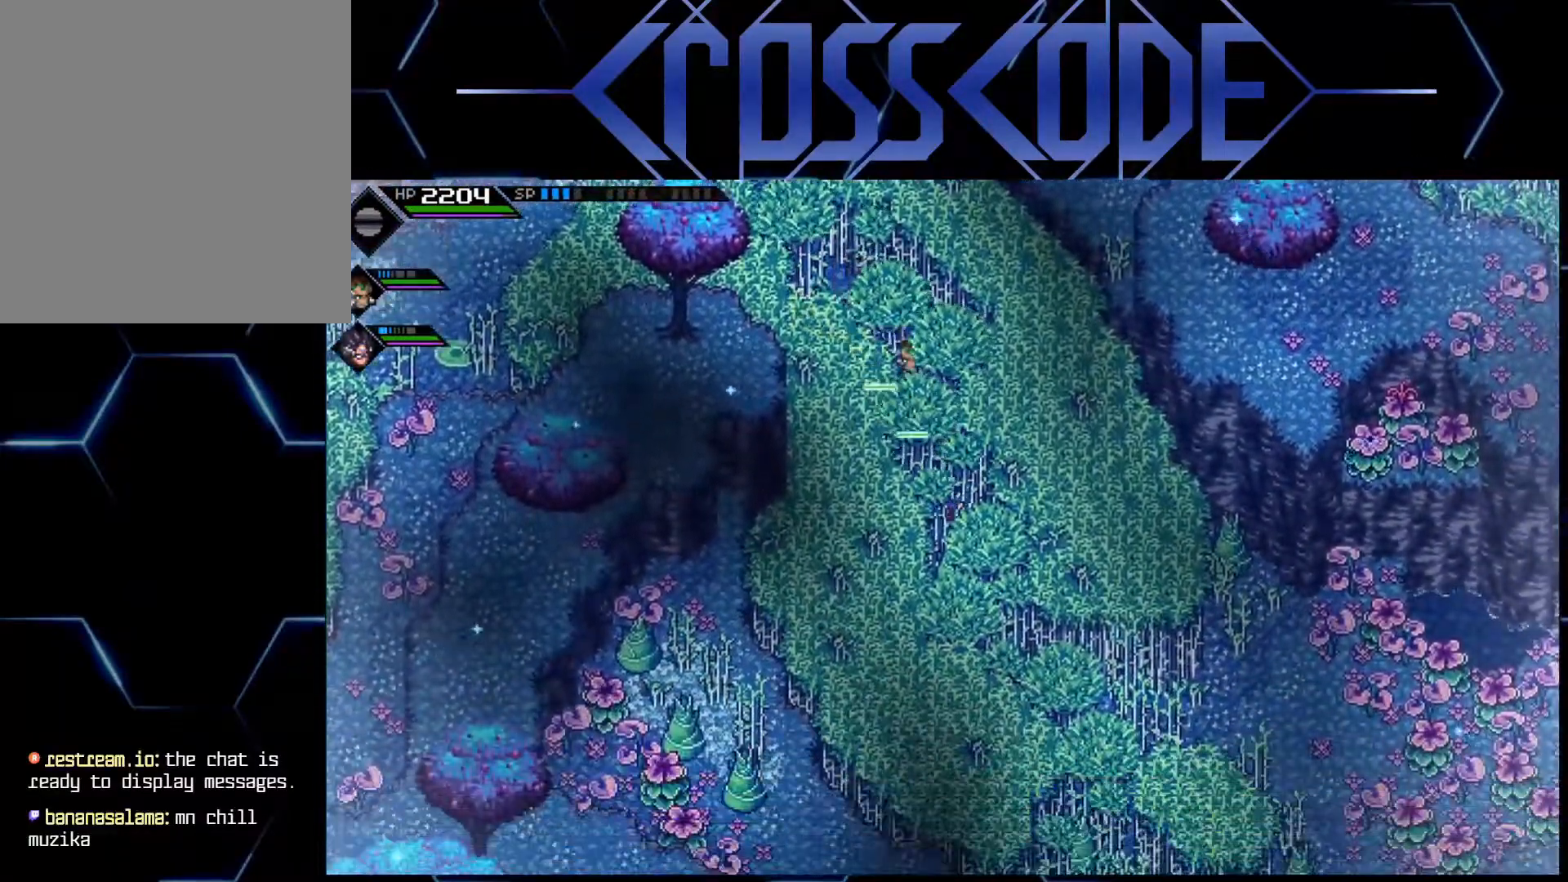
{"buttons": [], "left_stick": "down-right", "right_stick": "center", "events": [[100, "left_stick", "down-right"], [133, "X", "down"], [300, "X", "up"]]}
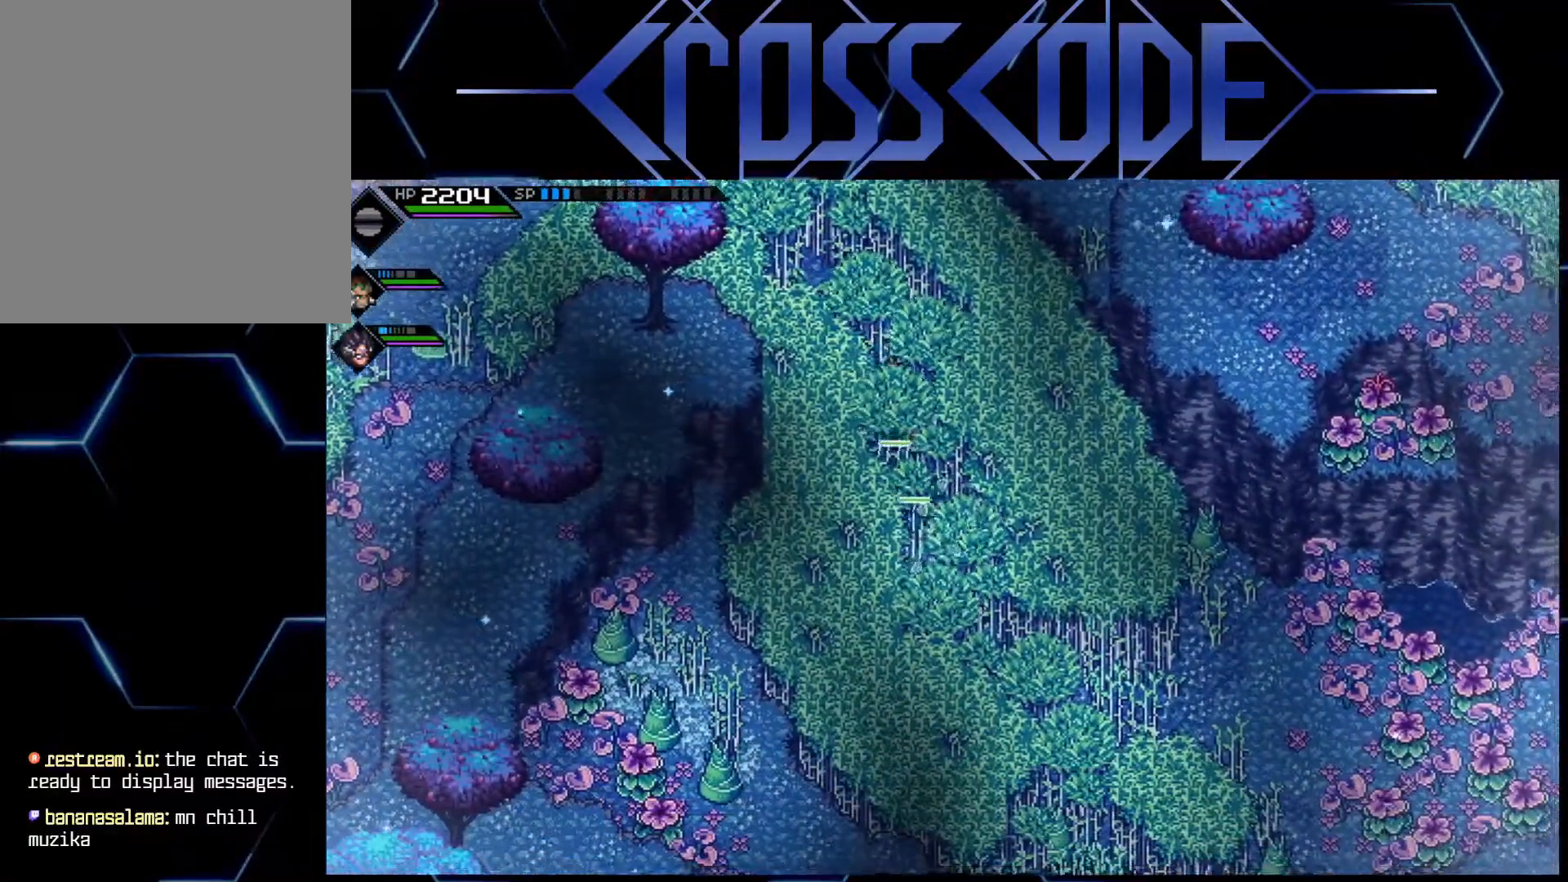
{"buttons": [], "left_stick": "down-right", "right_stick": "center", "events": [[183, "X", "down"], [367, "X", "up"]]}
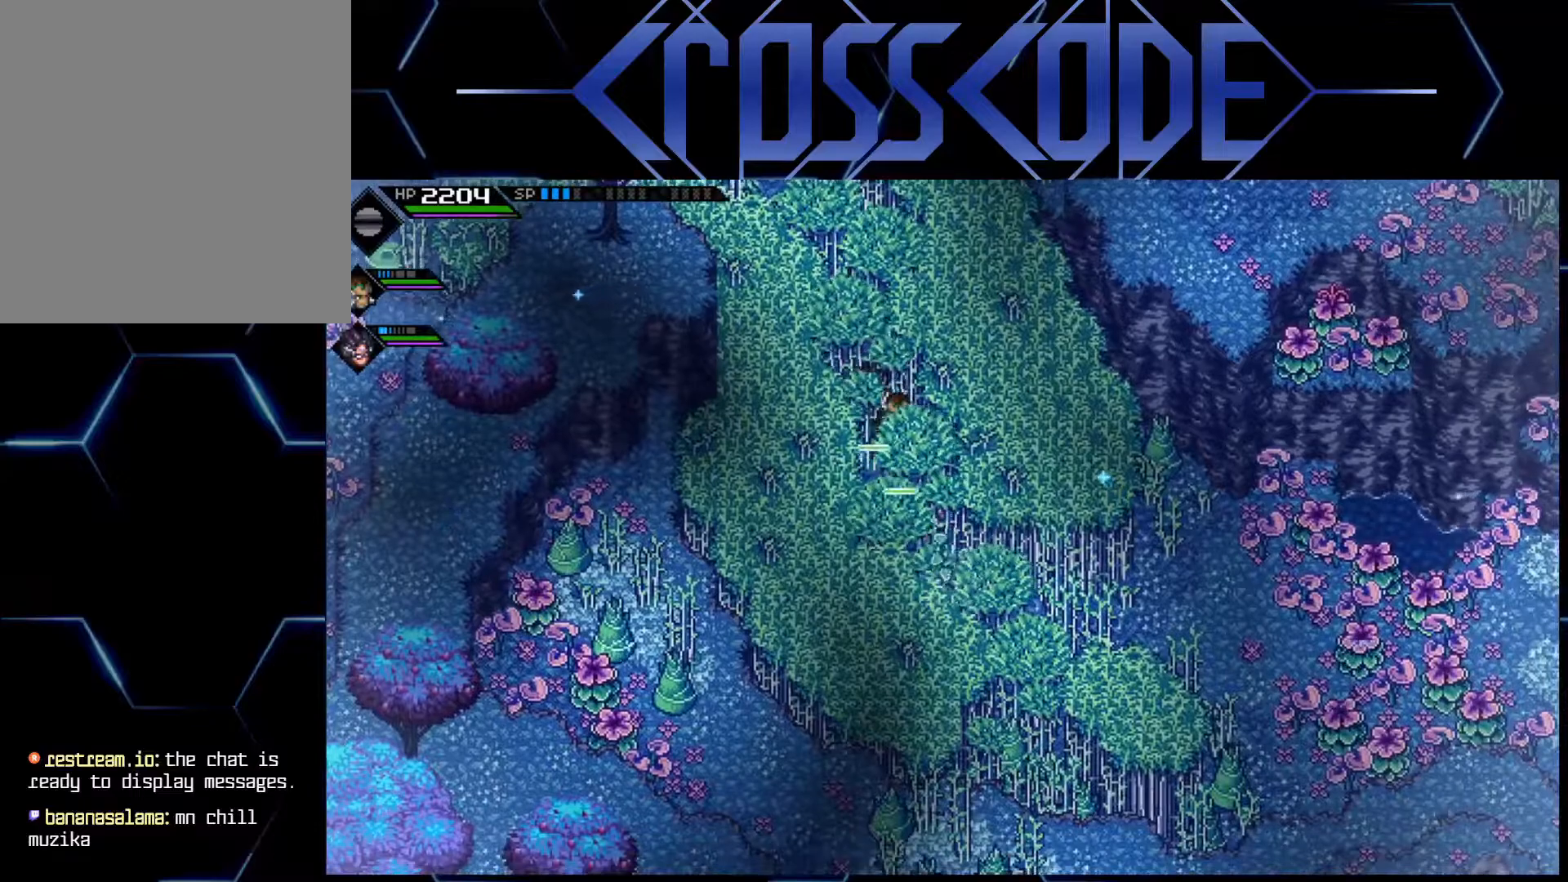
{"buttons": [], "left_stick": "down-right", "right_stick": "center", "events": [[183, "X", "down"], [383, "X", "up"]]}
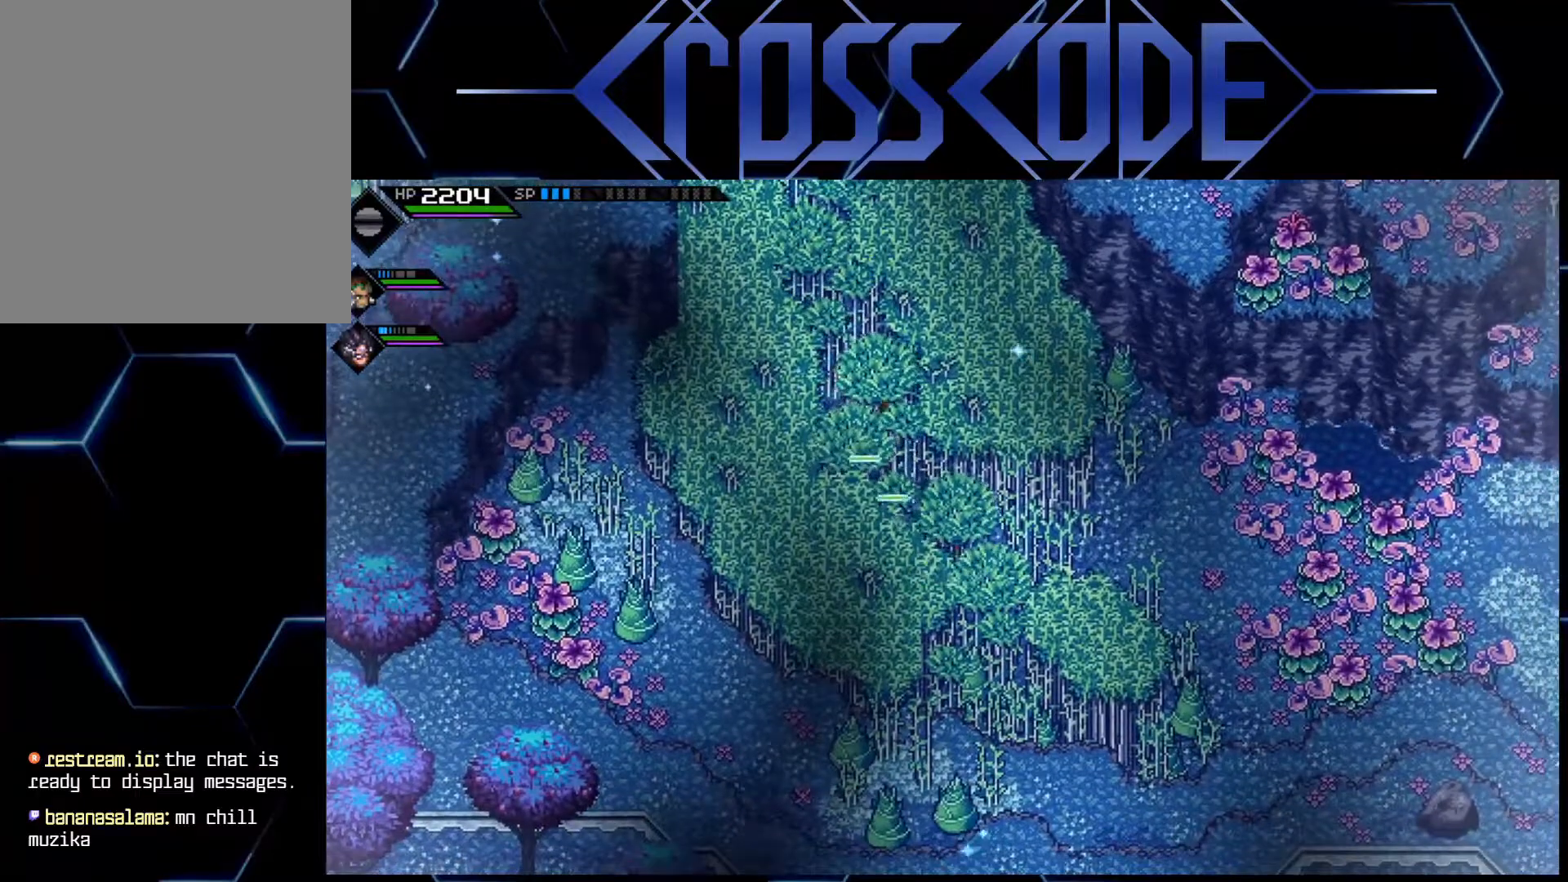
{"buttons": [], "left_stick": "right", "right_stick": "center", "events": [[150, "left_stick", "right"], [200, "X", "down"], [333, "X", "up"]]}
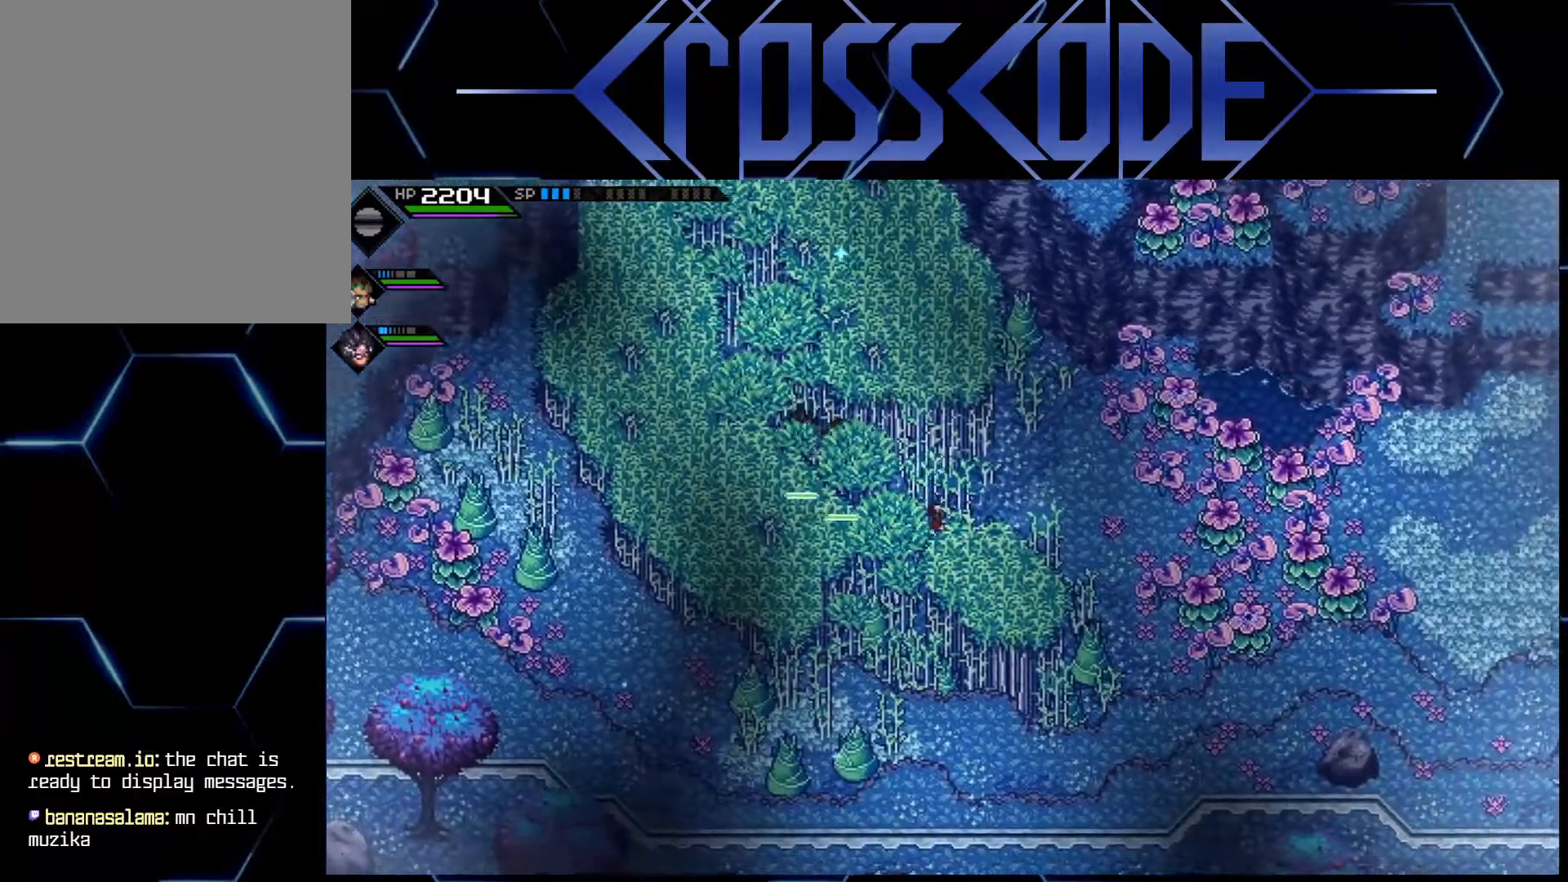
{"buttons": [], "left_stick": "up-right", "right_stick": "center", "events": [[483, "left_stick", "up-right"]]}
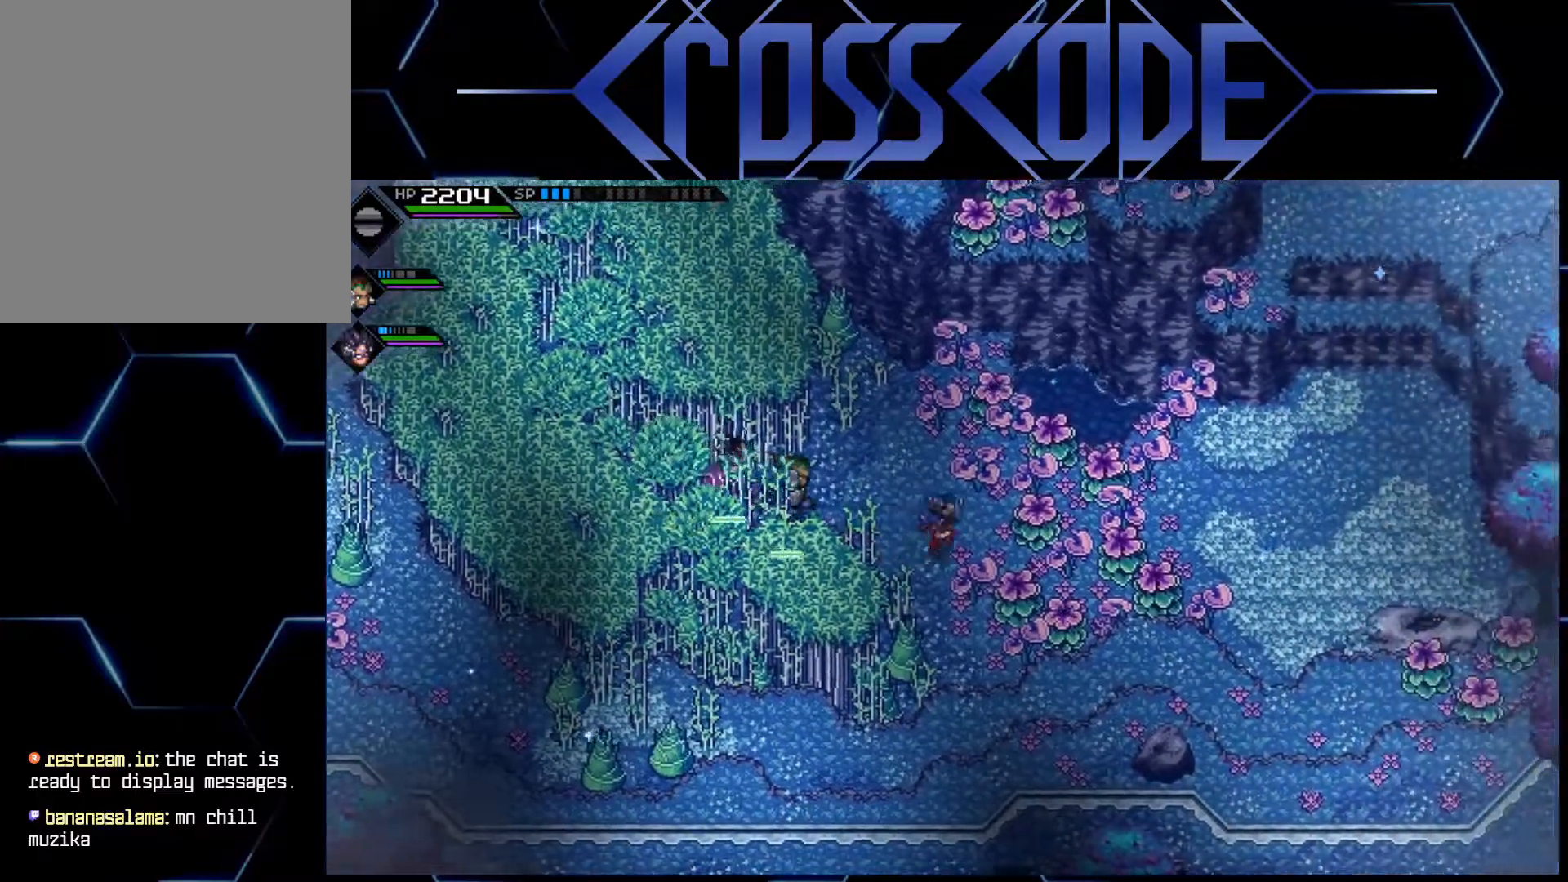
{"buttons": ["X"], "left_stick": "down-right", "right_stick": "center", "events": [[17, "X", "down"], [150, "X", "up"], [167, "left_stick", "right"], [217, "X", "down"], [283, "X", "up"], [300, "left_stick", "down-right"], [400, "X", "down"]]}
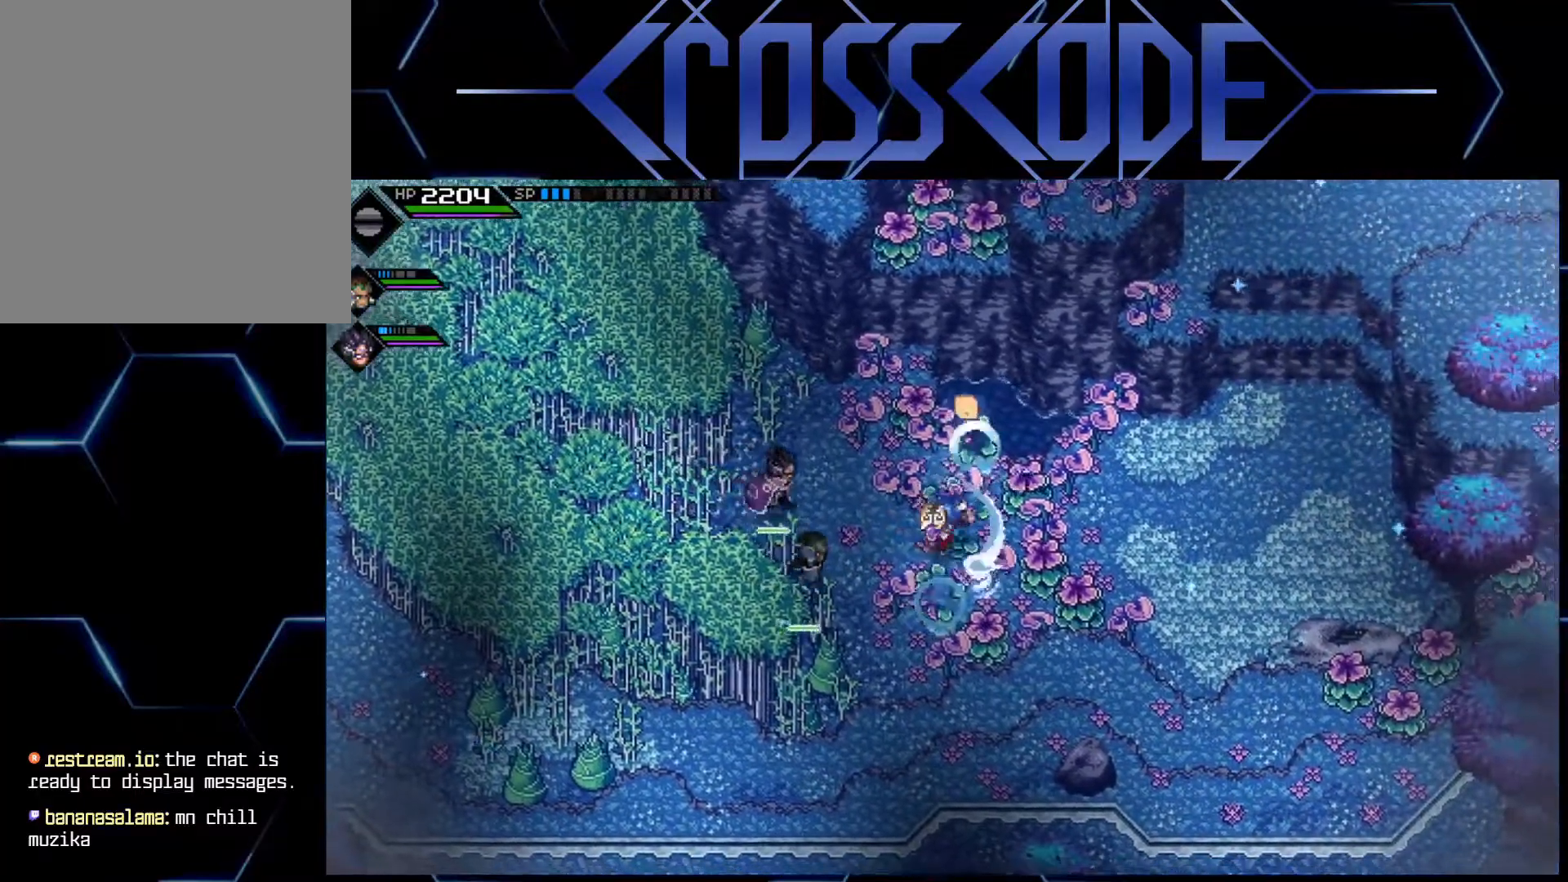
{"buttons": [], "left_stick": "up", "right_stick": "center", "events": [[67, "X", "up"], [117, "X", "down"], [200, "X", "up"], [250, "left_stick", "right"], [417, "left_stick", "up"]]}
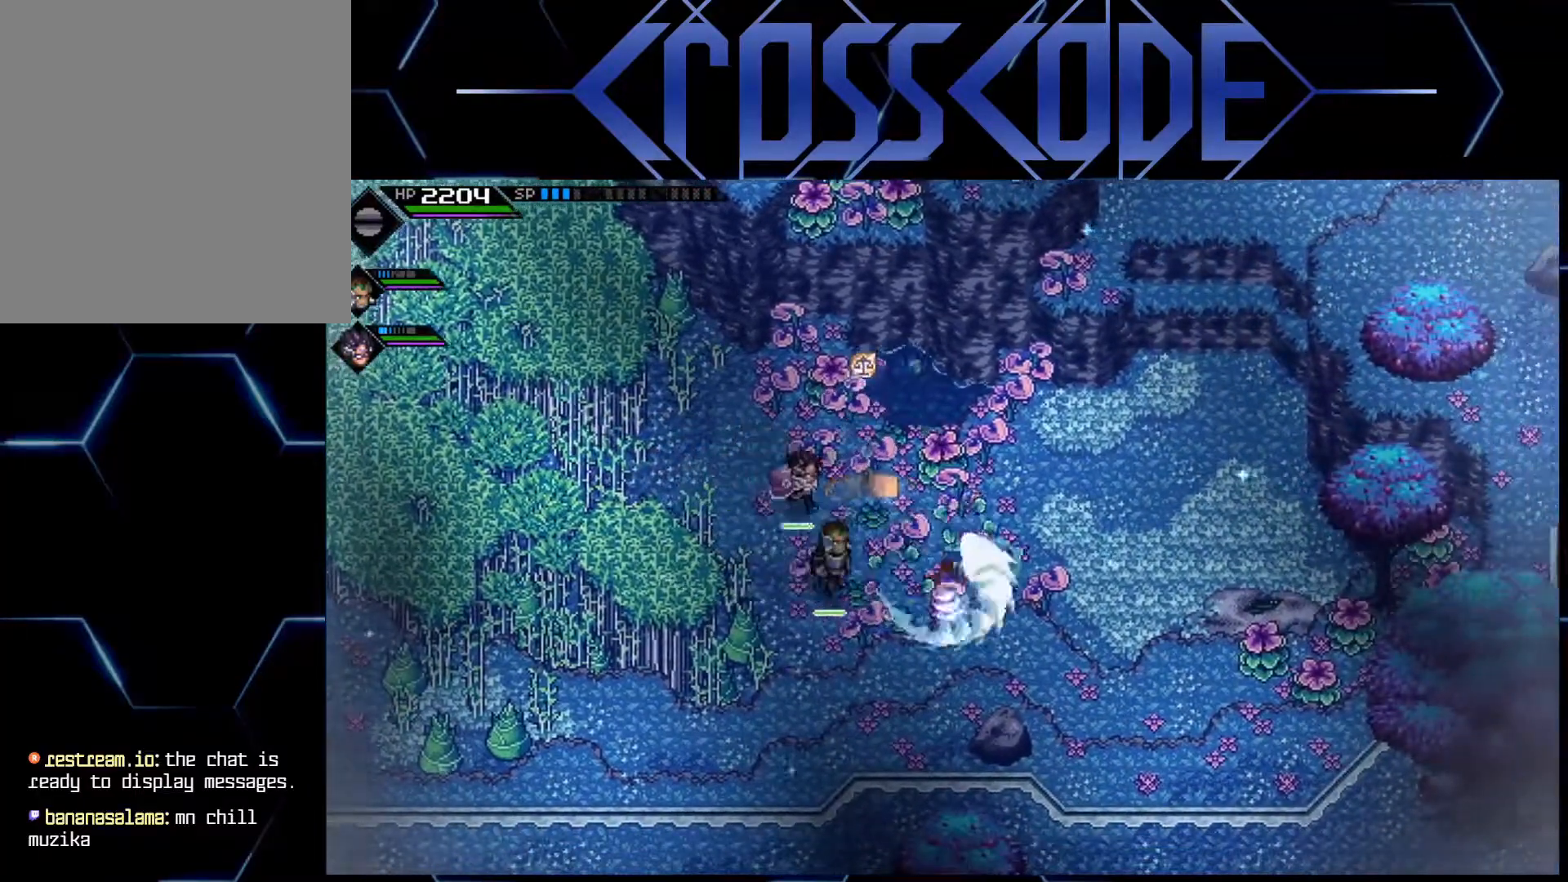
{"buttons": [], "left_stick": "up-left", "right_stick": "center", "events": [[33, "left_stick", "up-left"]]}
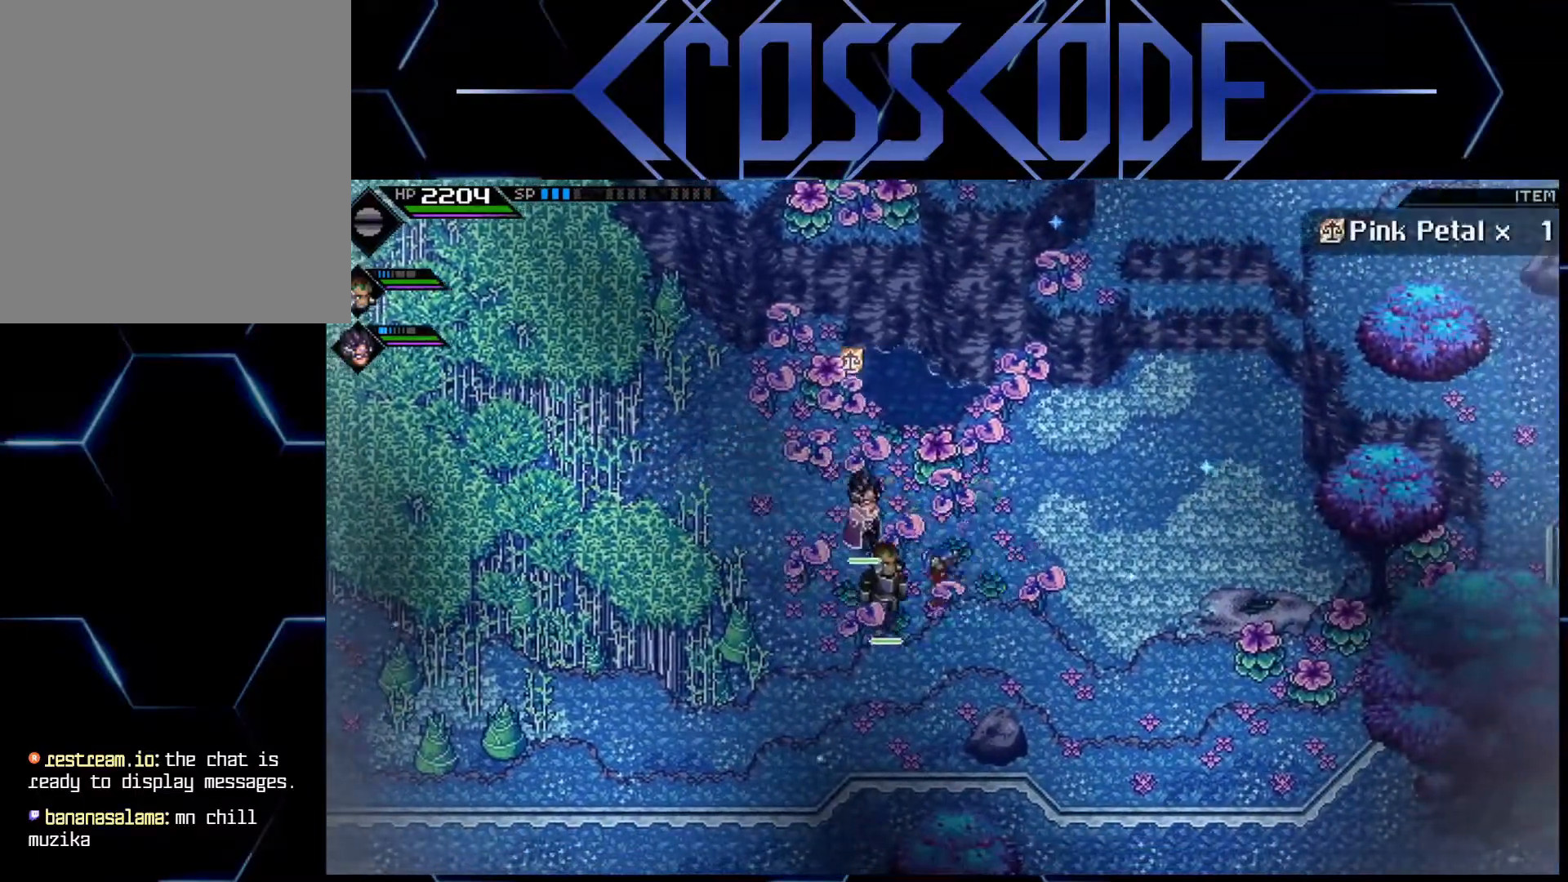
{"buttons": [], "left_stick": "up", "right_stick": "center", "events": [[333, "X", "down"], [367, "left_stick", "up"], [467, "X", "up"]]}
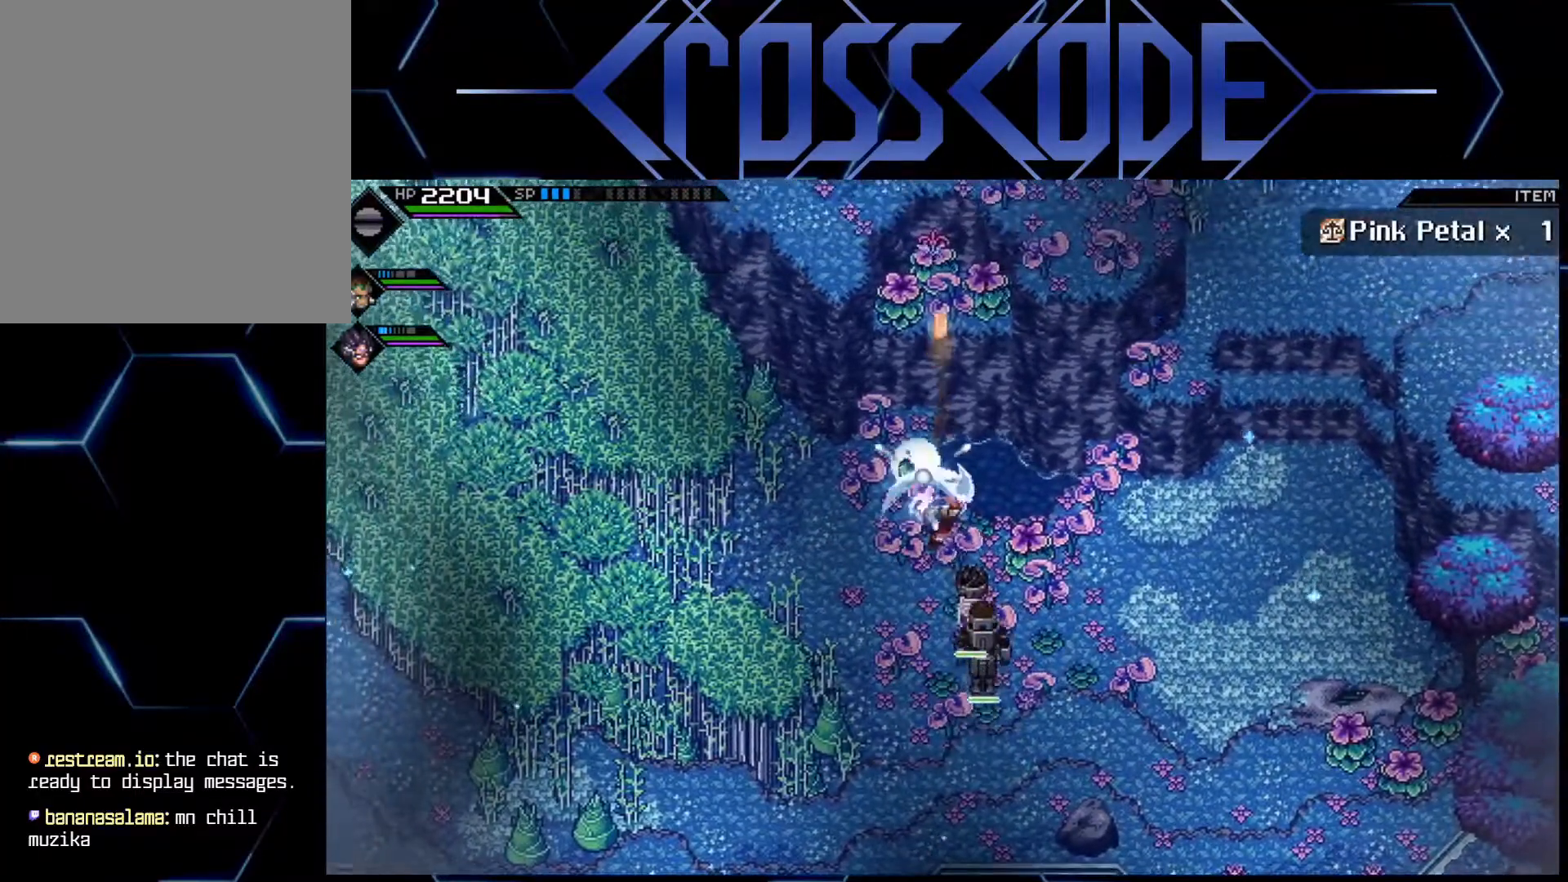
{"buttons": [], "left_stick": "right", "right_stick": "center", "events": [[67, "left_stick", "down-right"], [450, "left_stick", "right"]]}